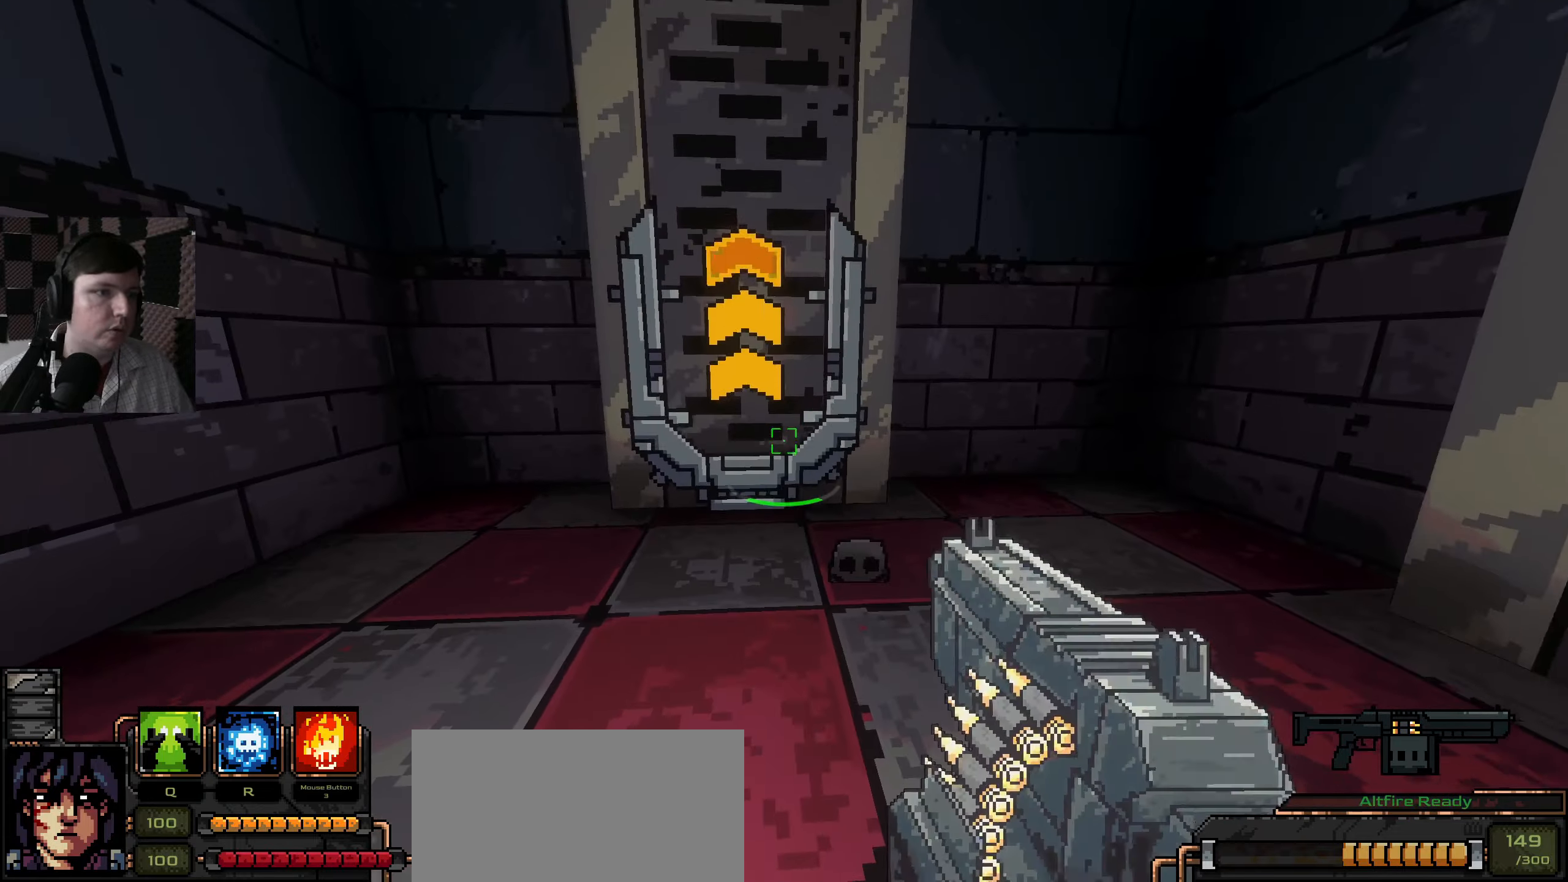
Gameplay with keyboard and mouse; each line is a JSON object with the keys and mouse buttons held at the frame after it. "events" lists presses ("down") and releases ("up") of "a", "ctrl", "d", "e", "q", "s", "shift", "space", "w", "mouse_left", "mouse_wheel", "mouse_right", "mouse_mb4" and "mouse_mb5" between this image and that frame as [ms after this image, input, new state], when the widget could be followed in between. "mouse_left", "mouse_wheel", "mouse_right", "mouse_mb4", "mouse_mb5" = the "left", "wheel", "right", "mb4", "mb5" buttons of the "mouse" list. No other keys are recorded. "wheel" means that the mouse wheel is clicked or scrolled. Mouse movement is not recorded.
{"keys": [], "mouse": [], "events": []}
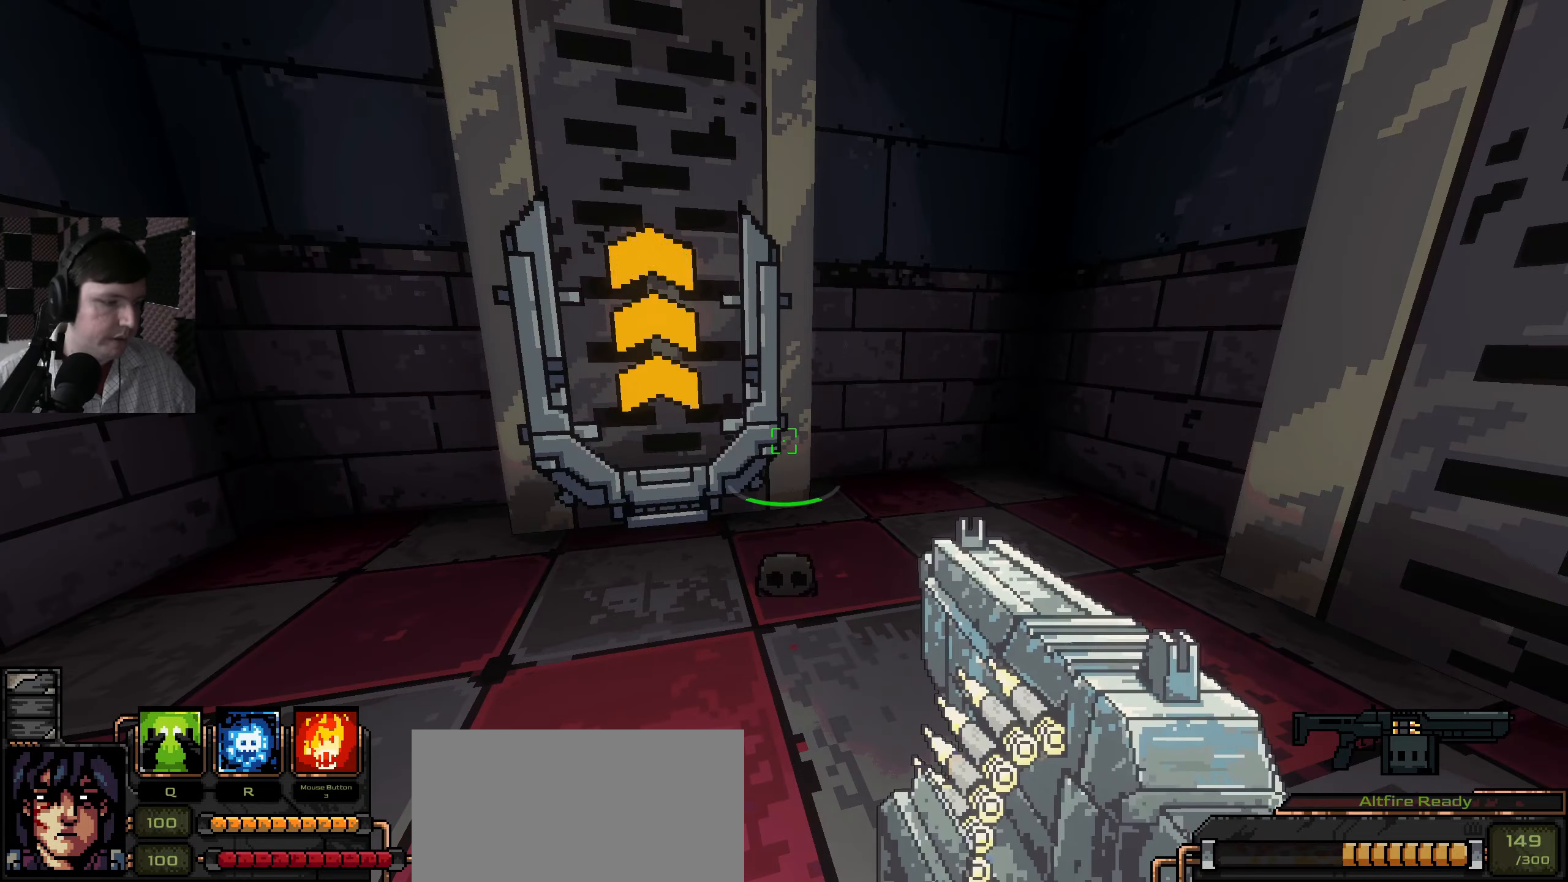
{"keys": [], "mouse": [], "events": []}
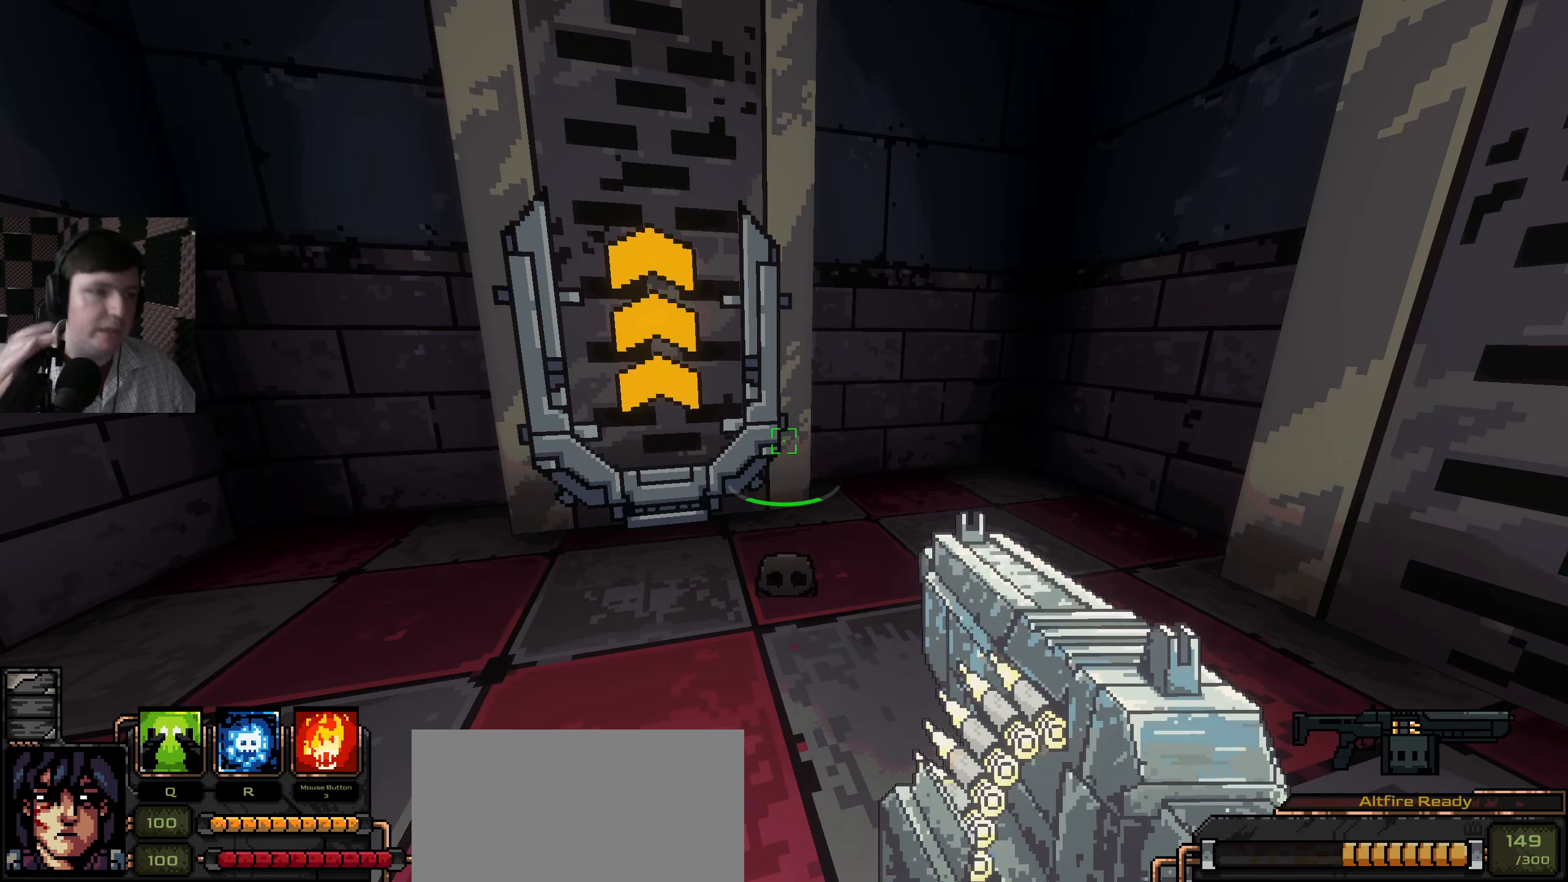
{"keys": [], "mouse": [], "events": []}
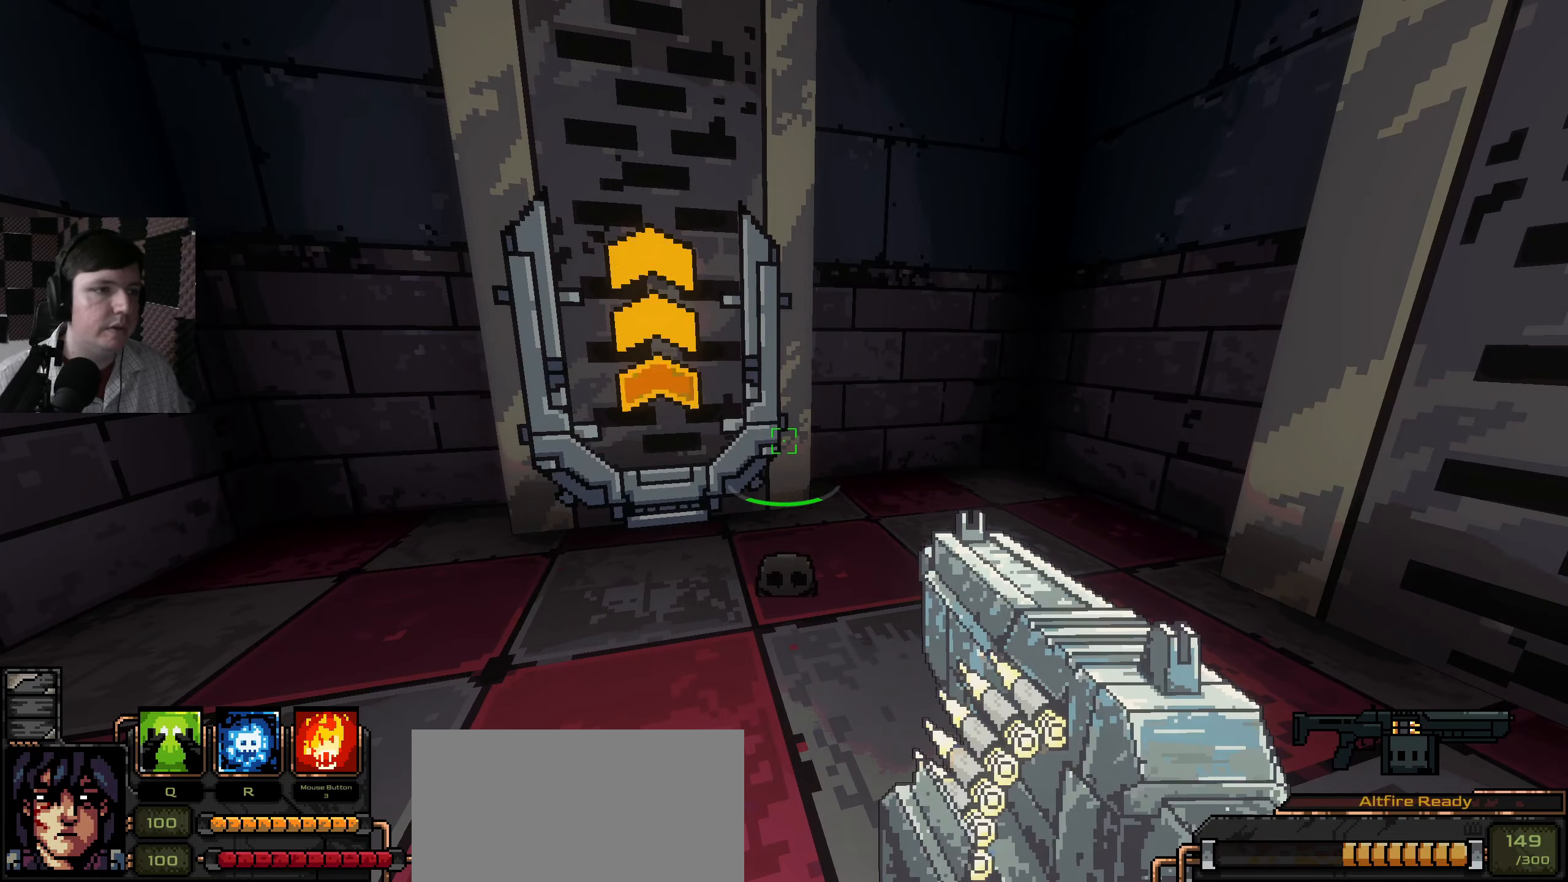
{"keys": [], "mouse": [], "events": [[200, "w", "down"], [417, "w", "up"]]}
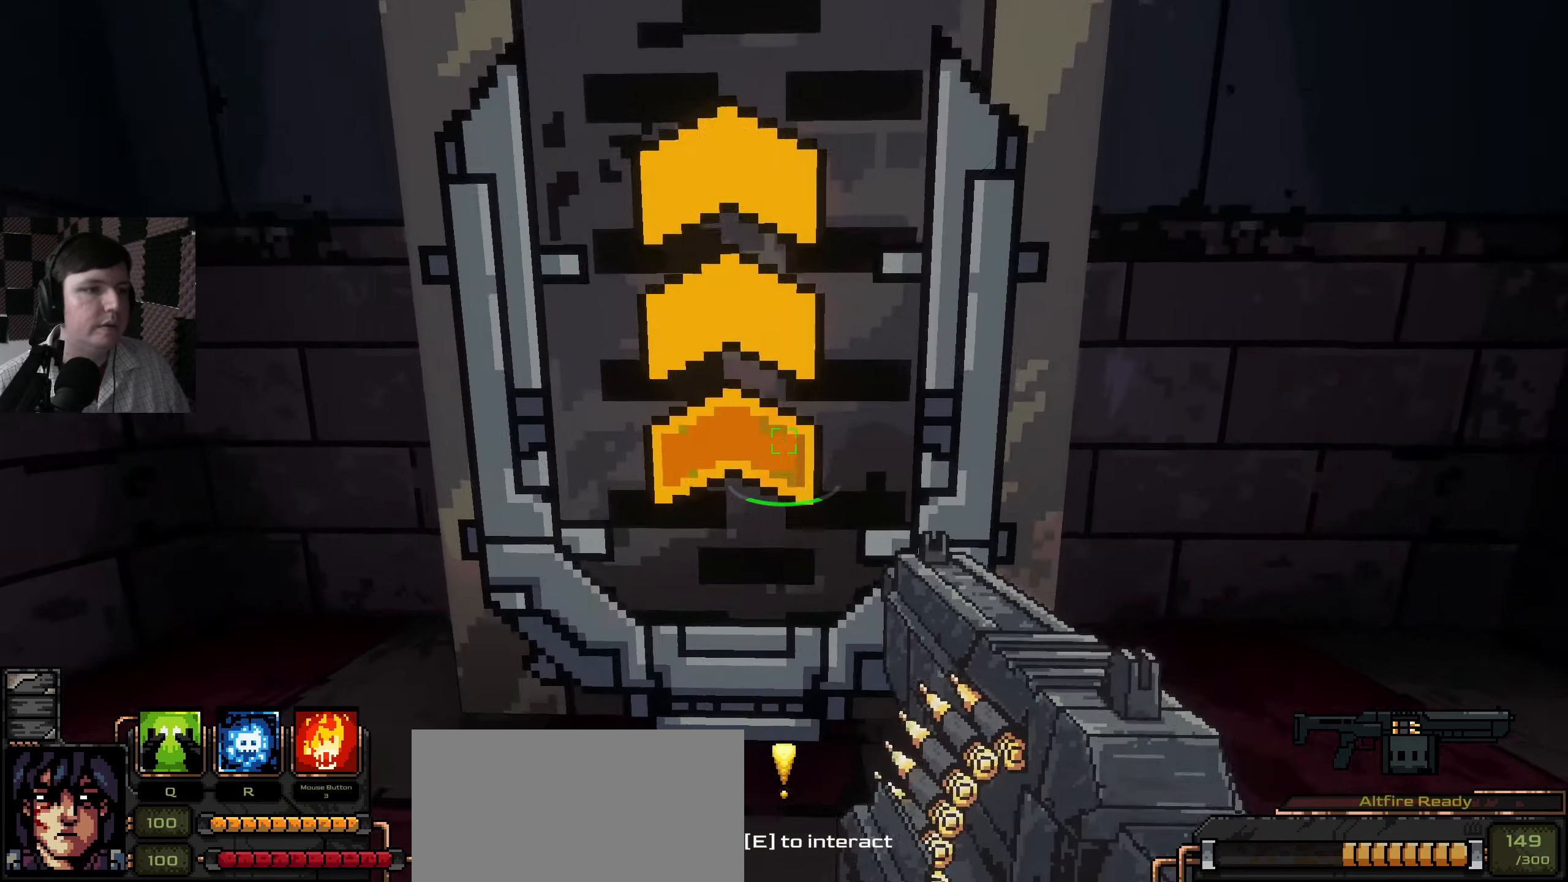
{"keys": ["space"], "mouse": [], "events": [[84, "e", "down"], [100, "space", "down"], [167, "e", "up"]]}
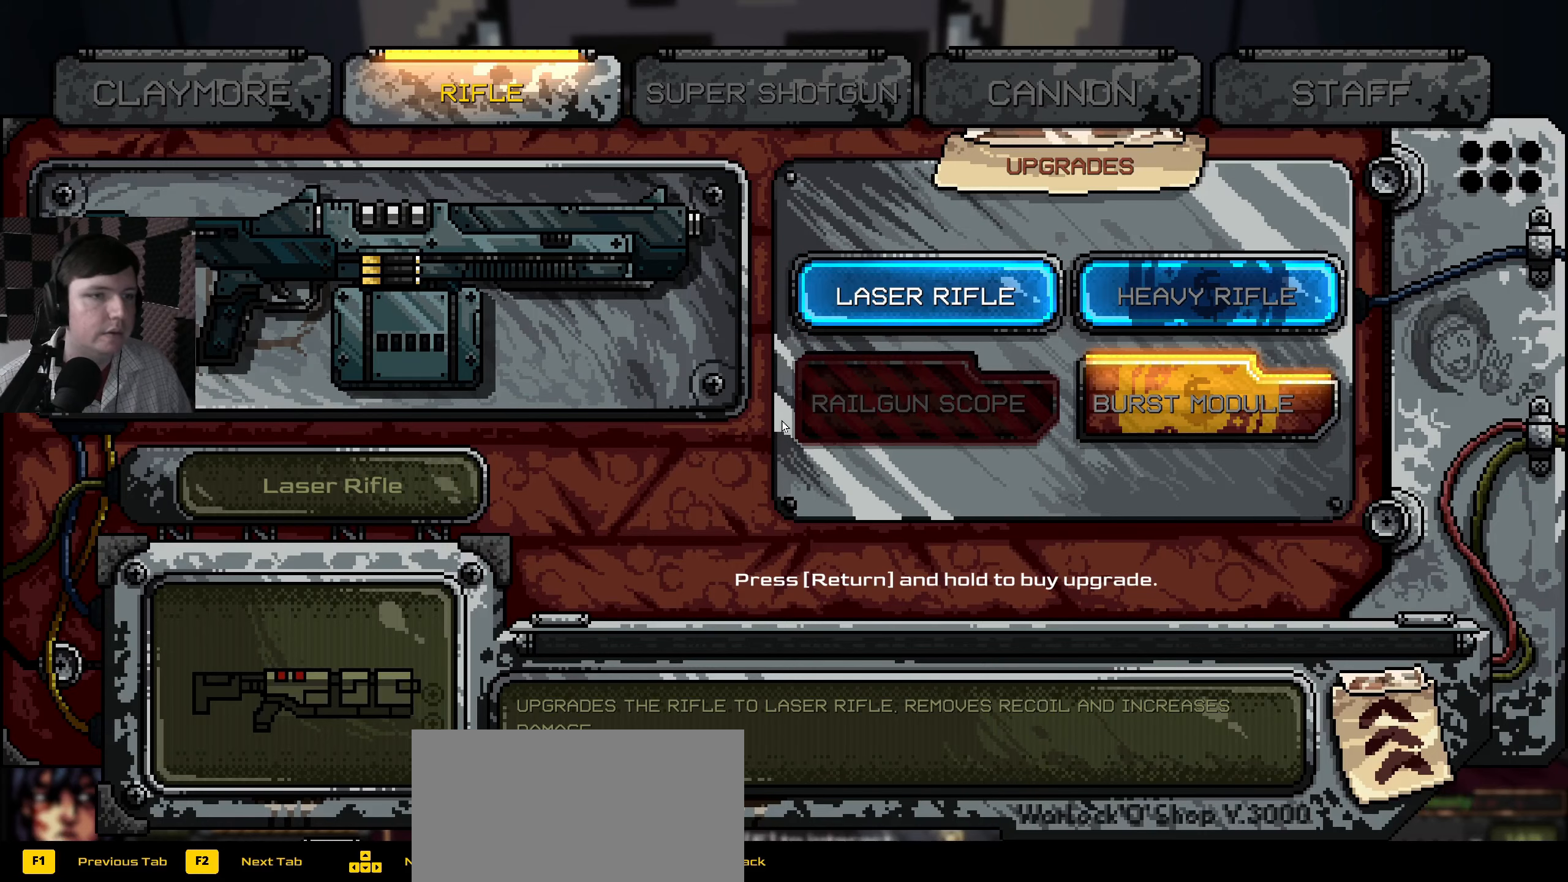
{"keys": ["space"], "mouse": [], "events": []}
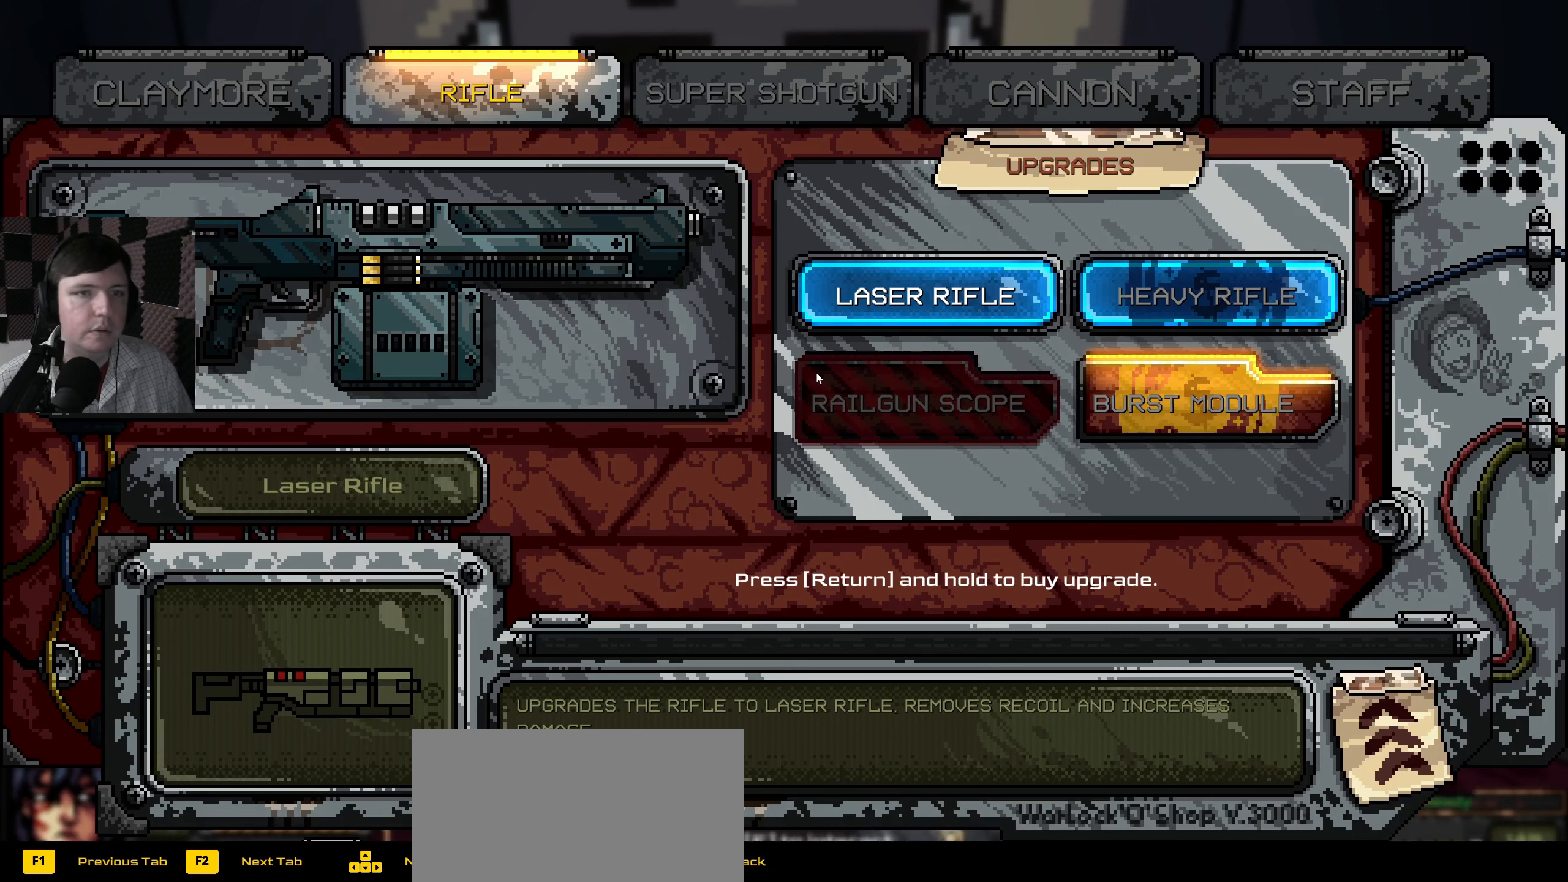
{"keys": ["space"], "mouse": [], "events": []}
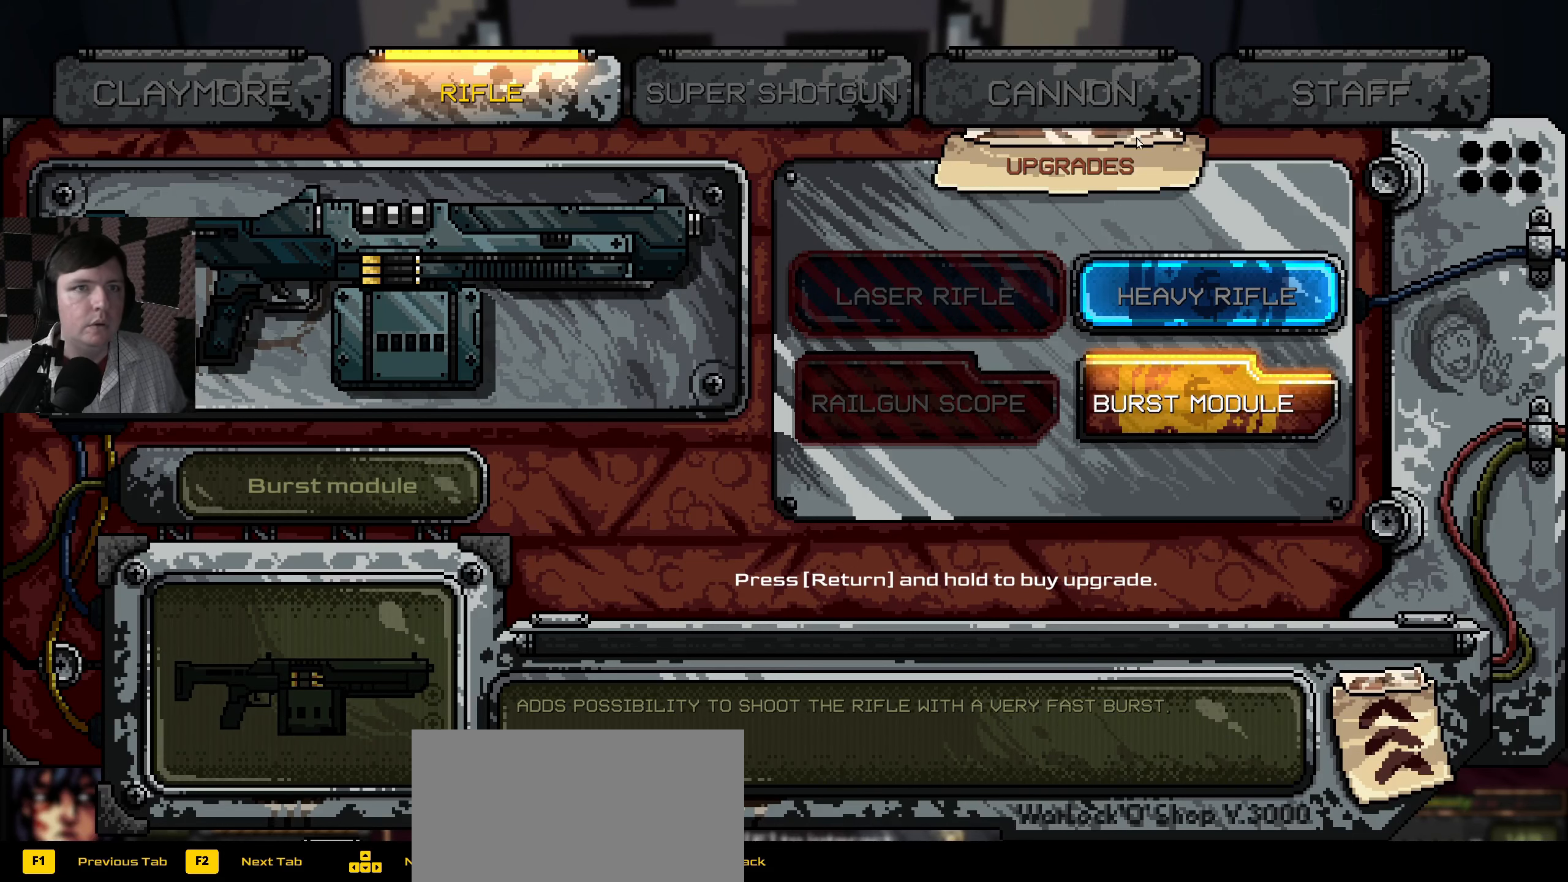
{"keys": ["space"], "mouse": [], "events": [[350, "mouse_left", "down"], [433, "mouse_left", "up"]]}
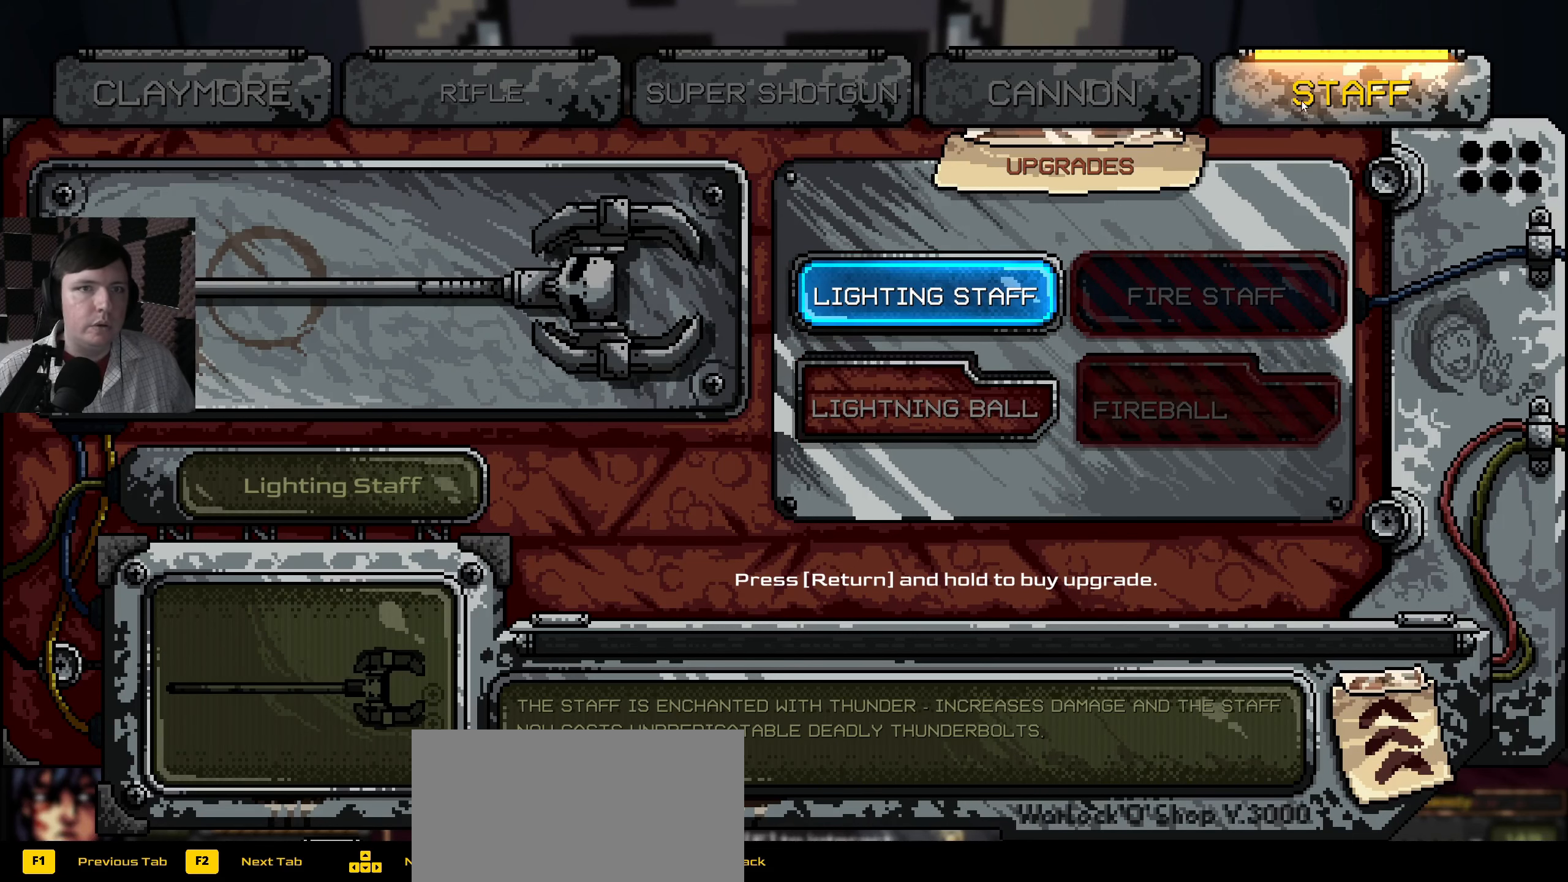
{"keys": ["space"], "mouse": [], "events": []}
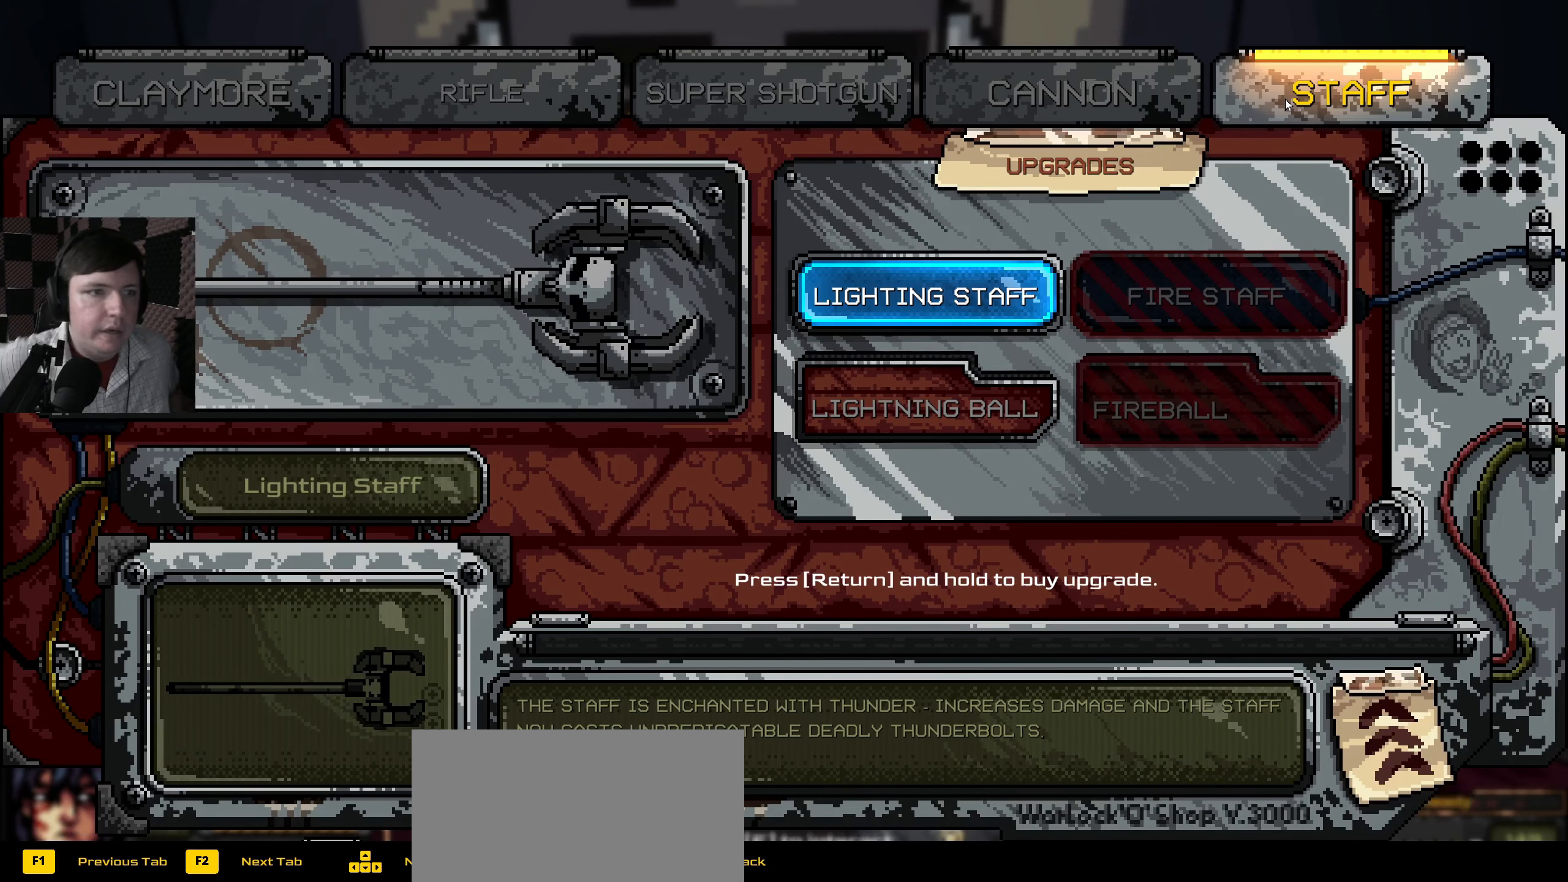
{"keys": ["space"], "mouse": [], "events": []}
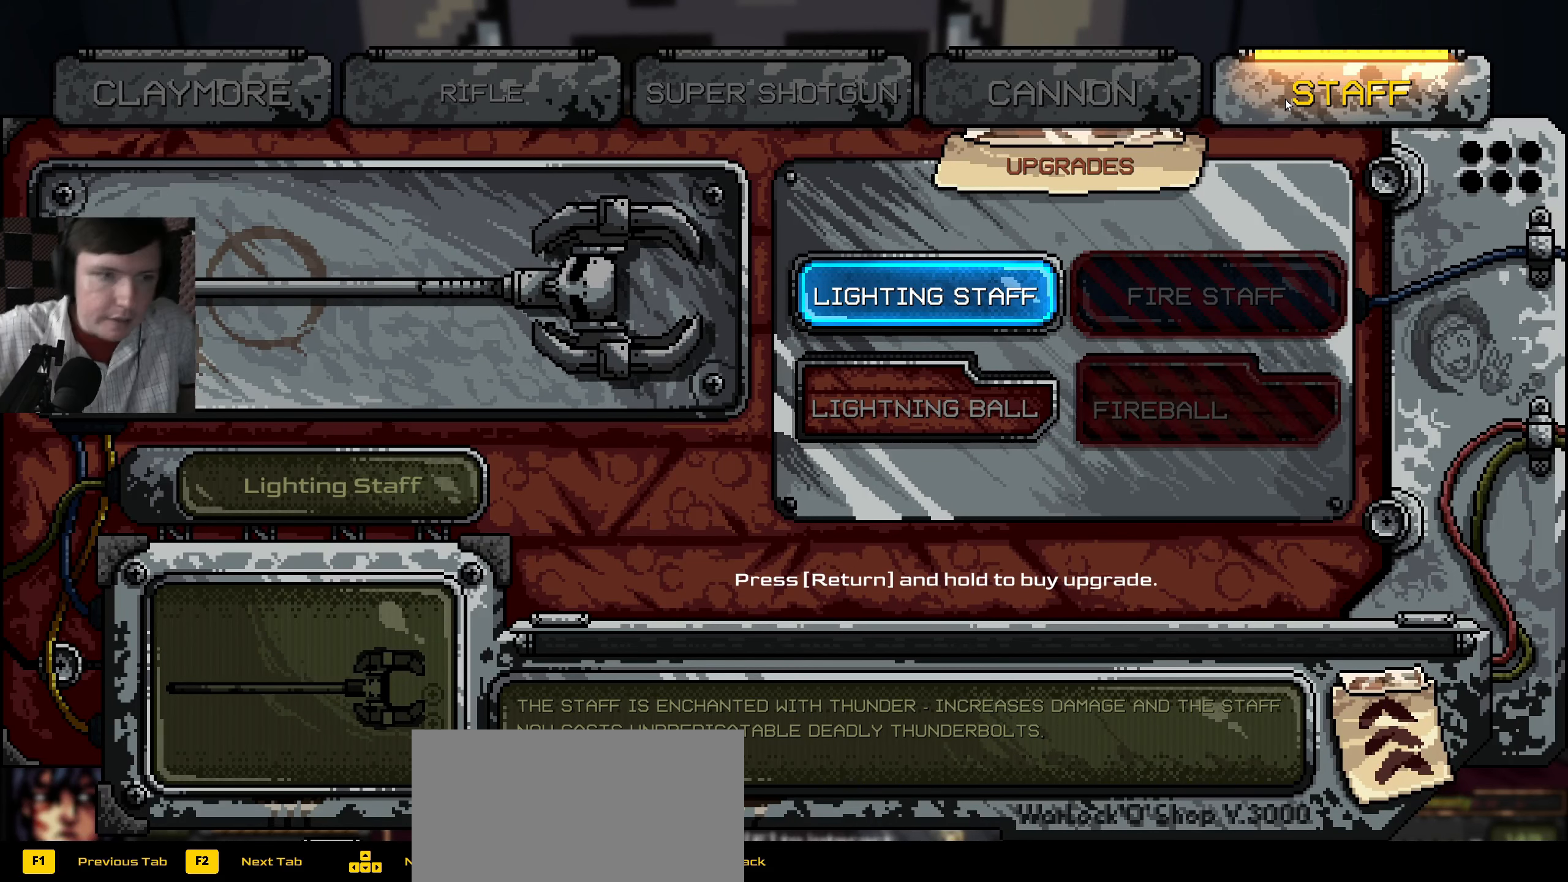
{"keys": ["space"], "mouse": [], "events": []}
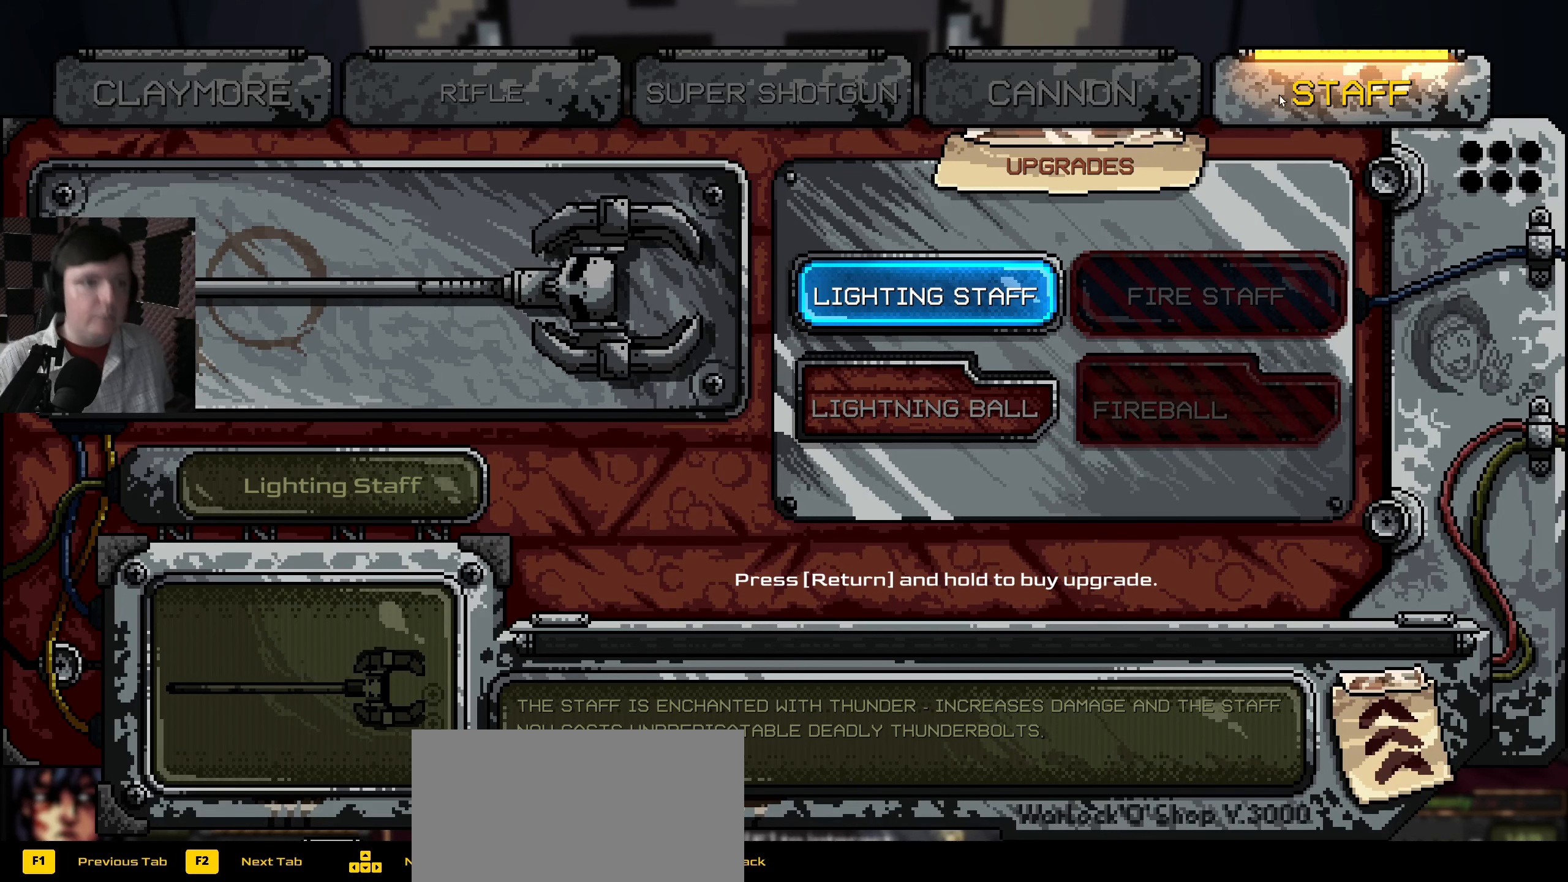
{"keys": ["space"], "mouse": [], "events": []}
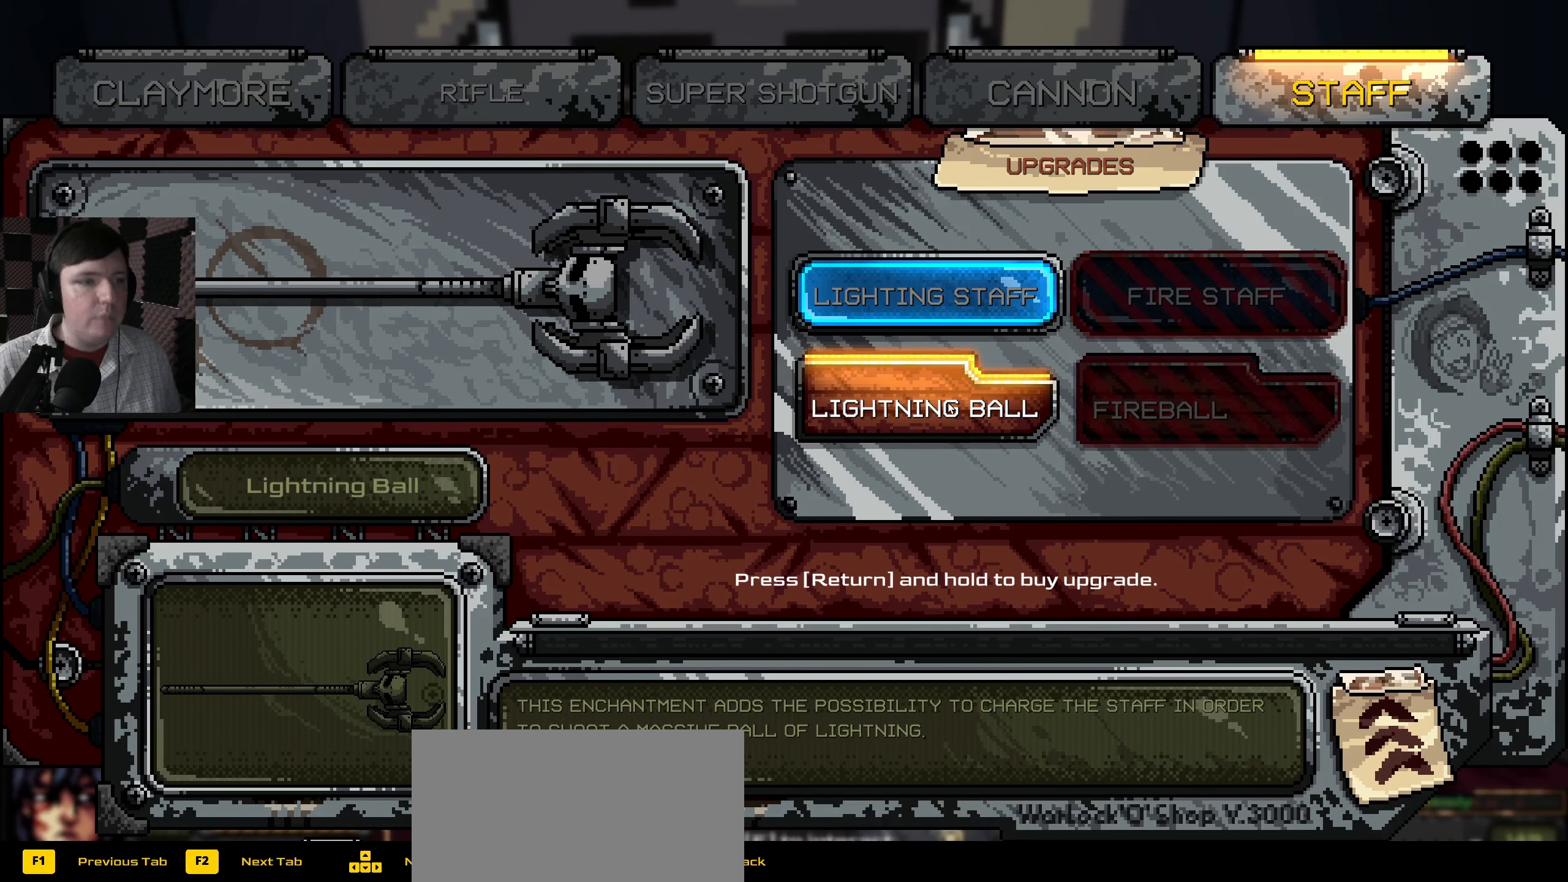
{"keys": ["space"], "mouse": [], "events": []}
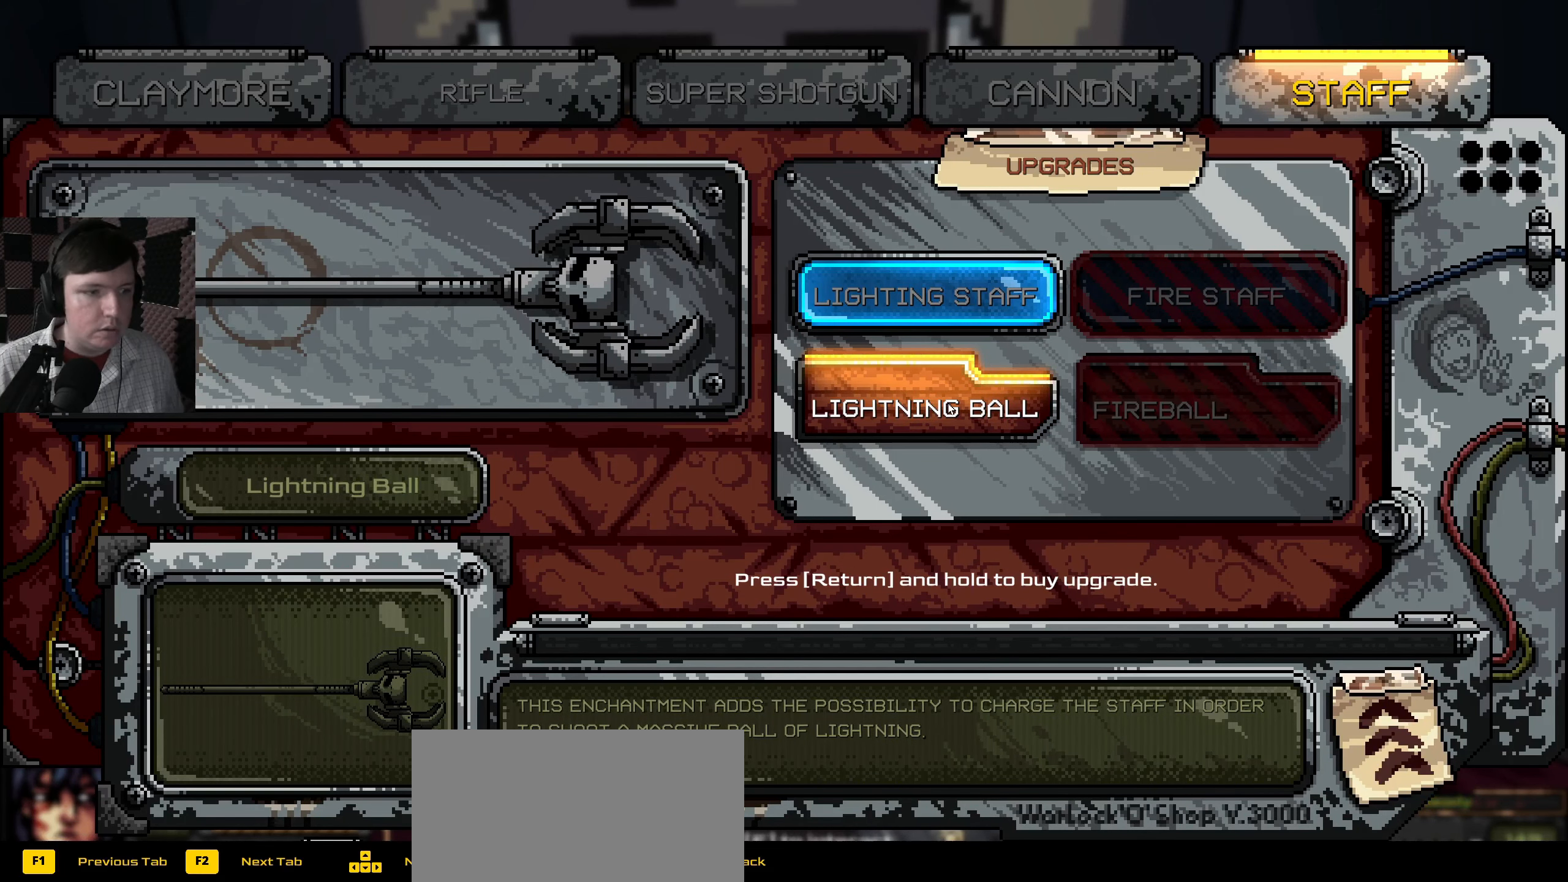
{"keys": ["space"], "mouse": [], "events": []}
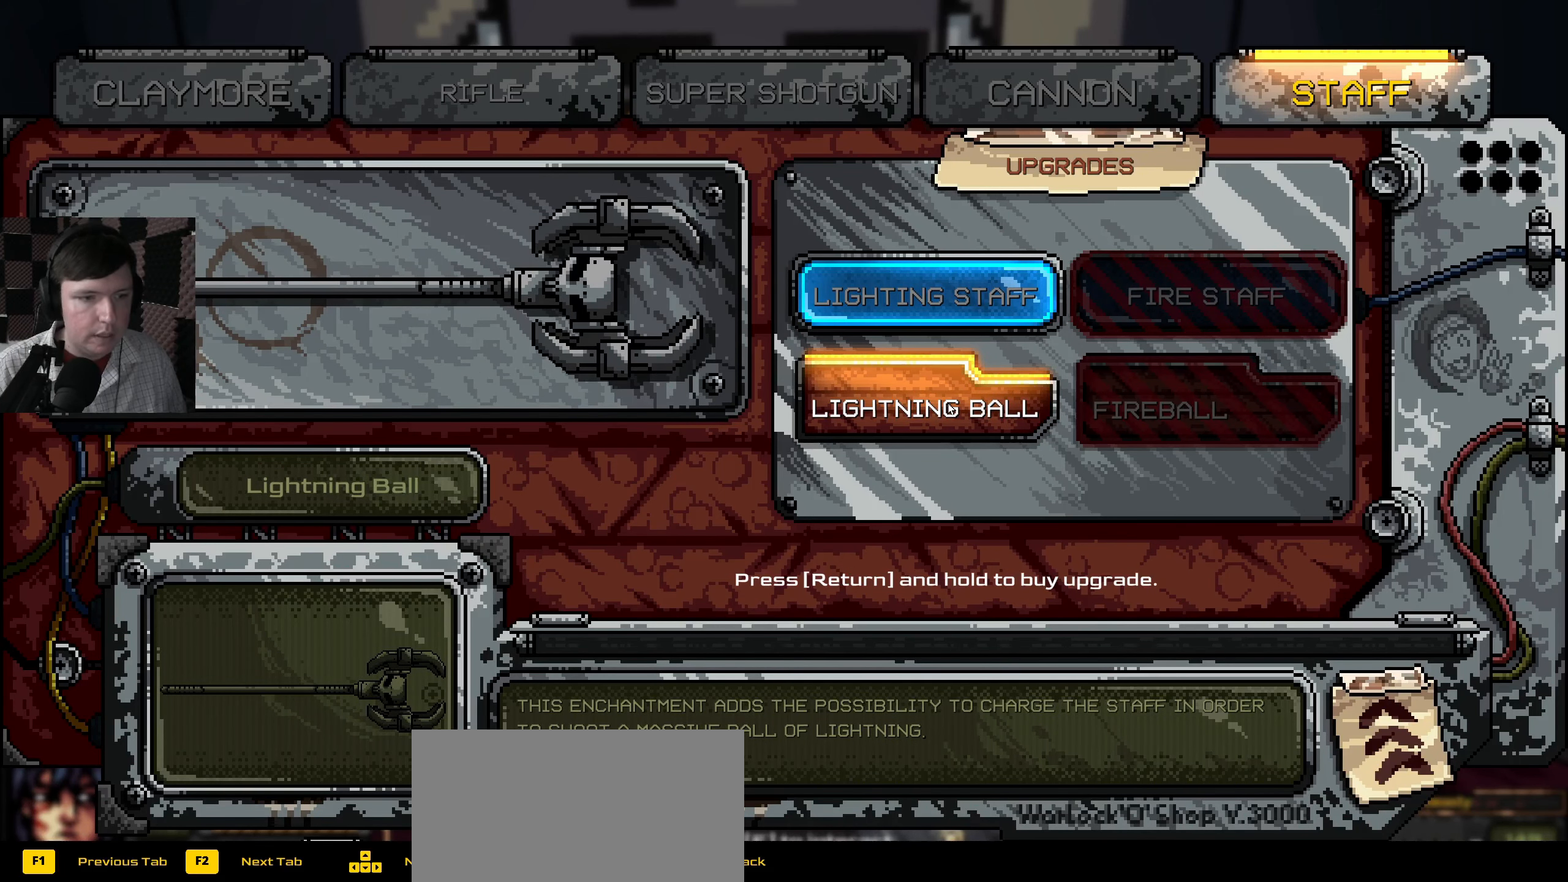
{"keys": ["space"], "mouse": [], "events": []}
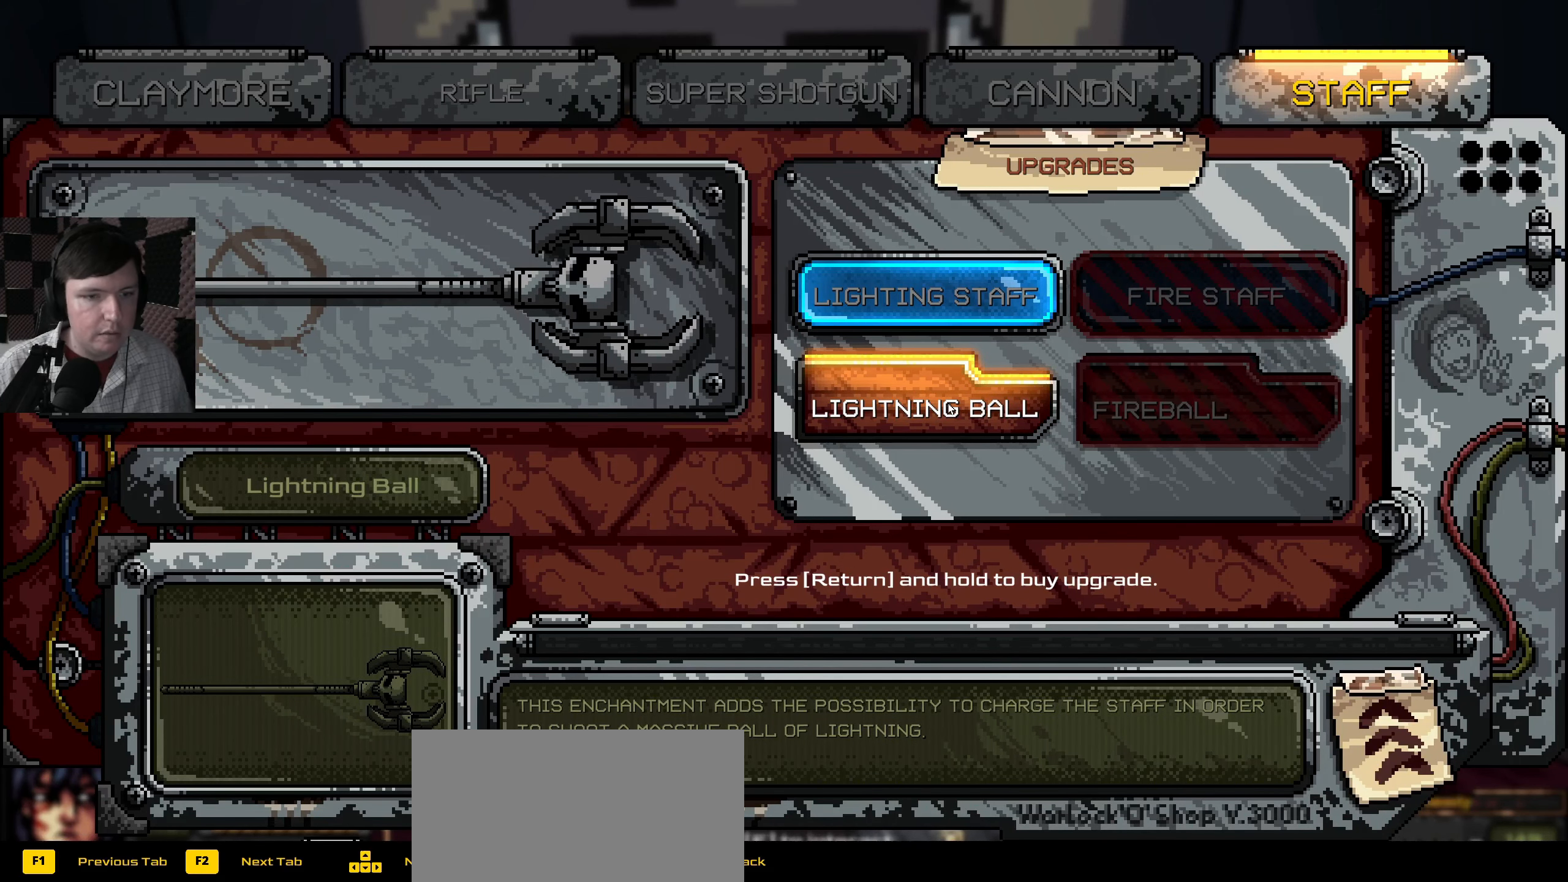
{"keys": ["space"], "mouse": [], "events": []}
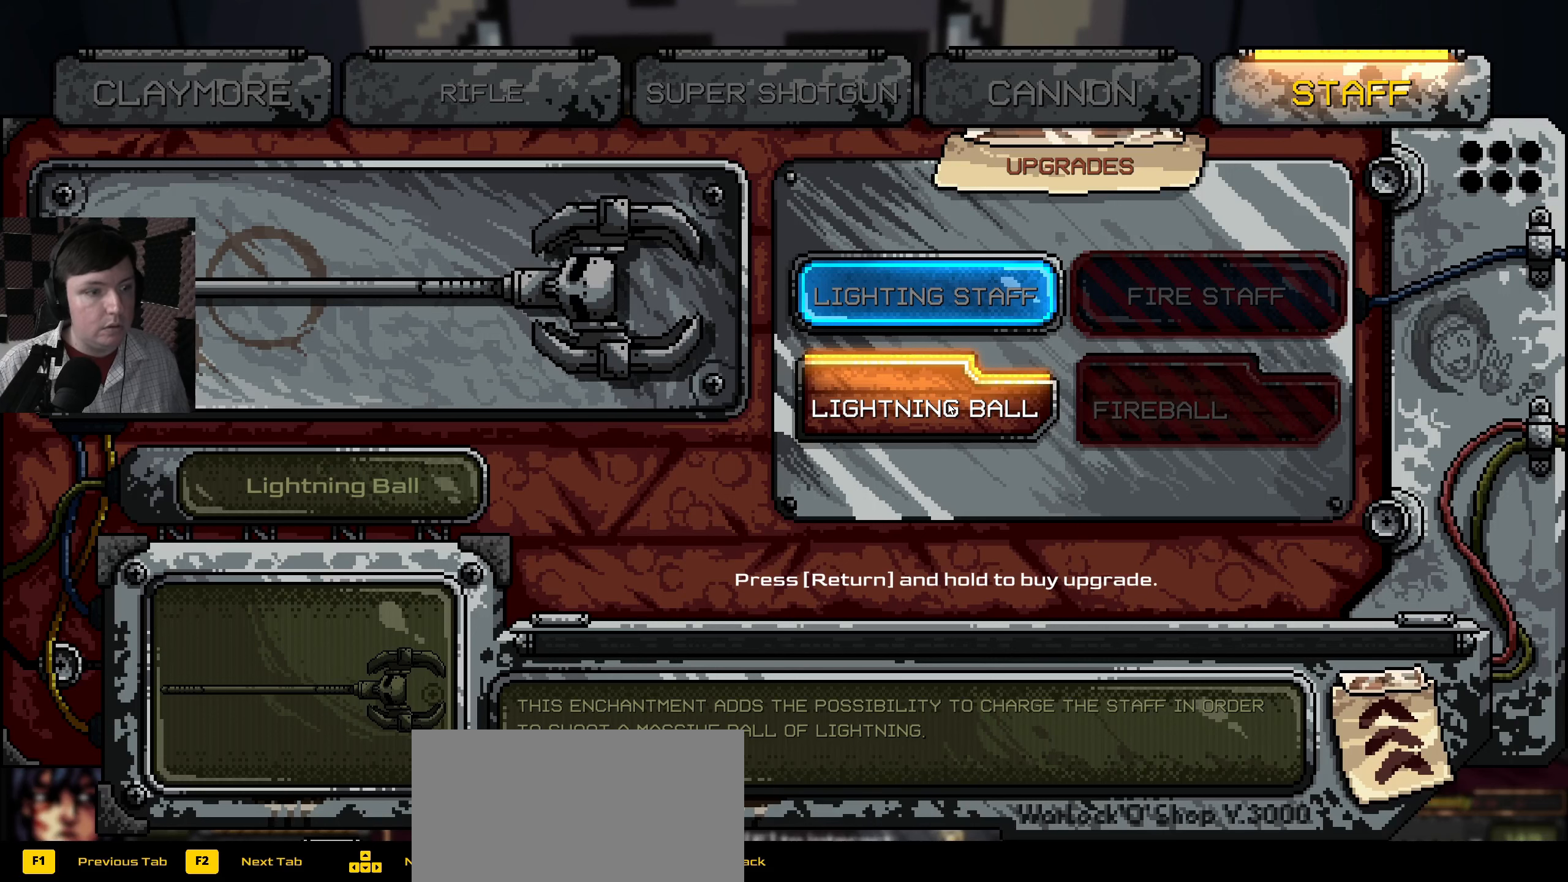
{"keys": ["space"], "mouse": [], "events": []}
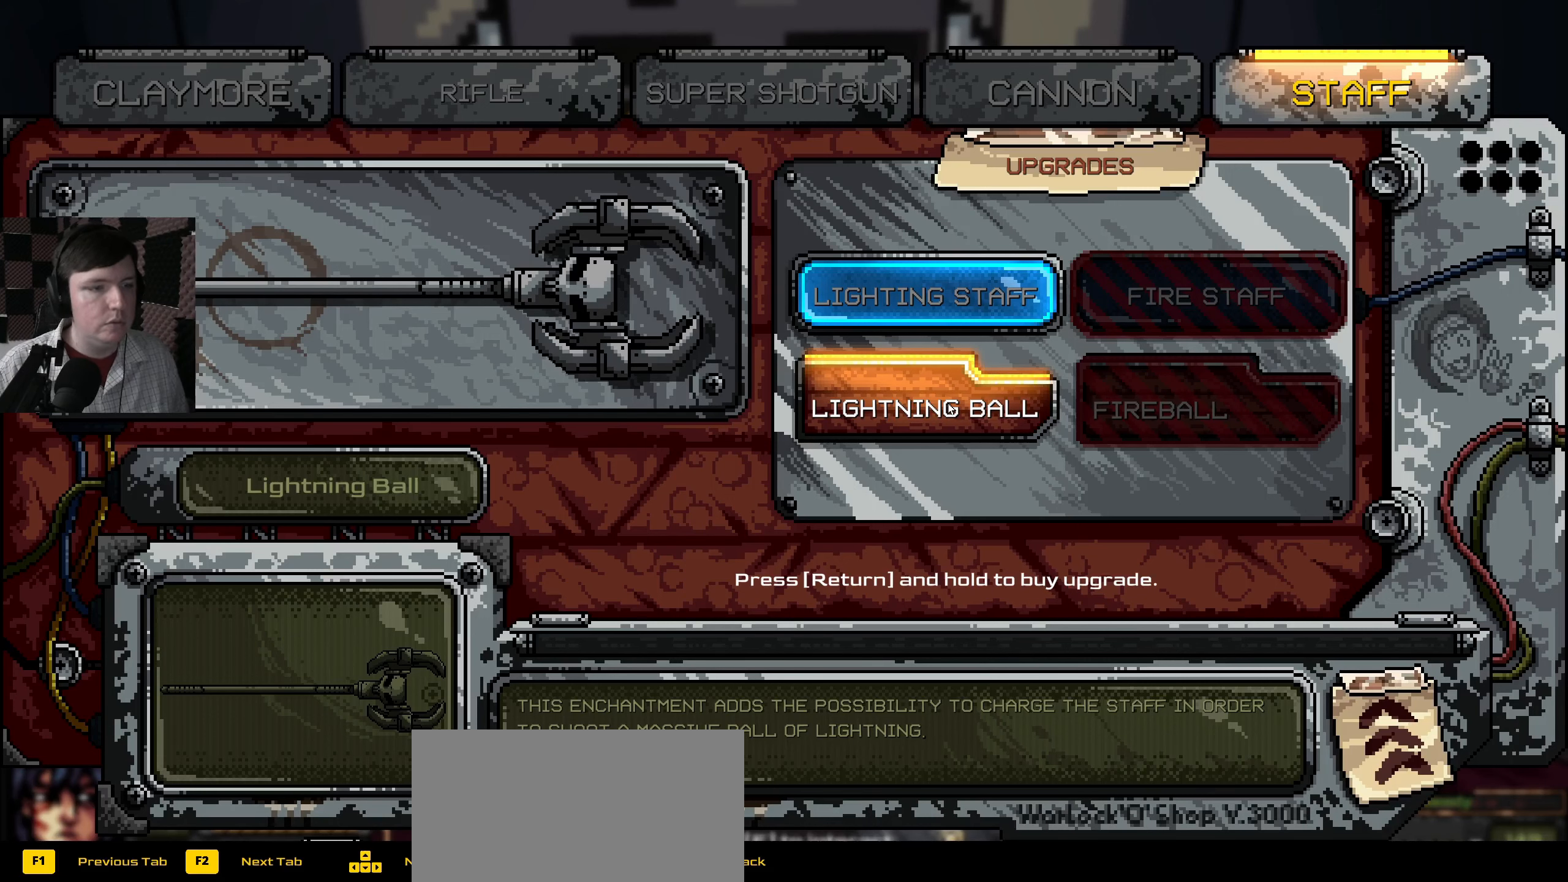
{"keys": ["space"], "mouse": [], "events": []}
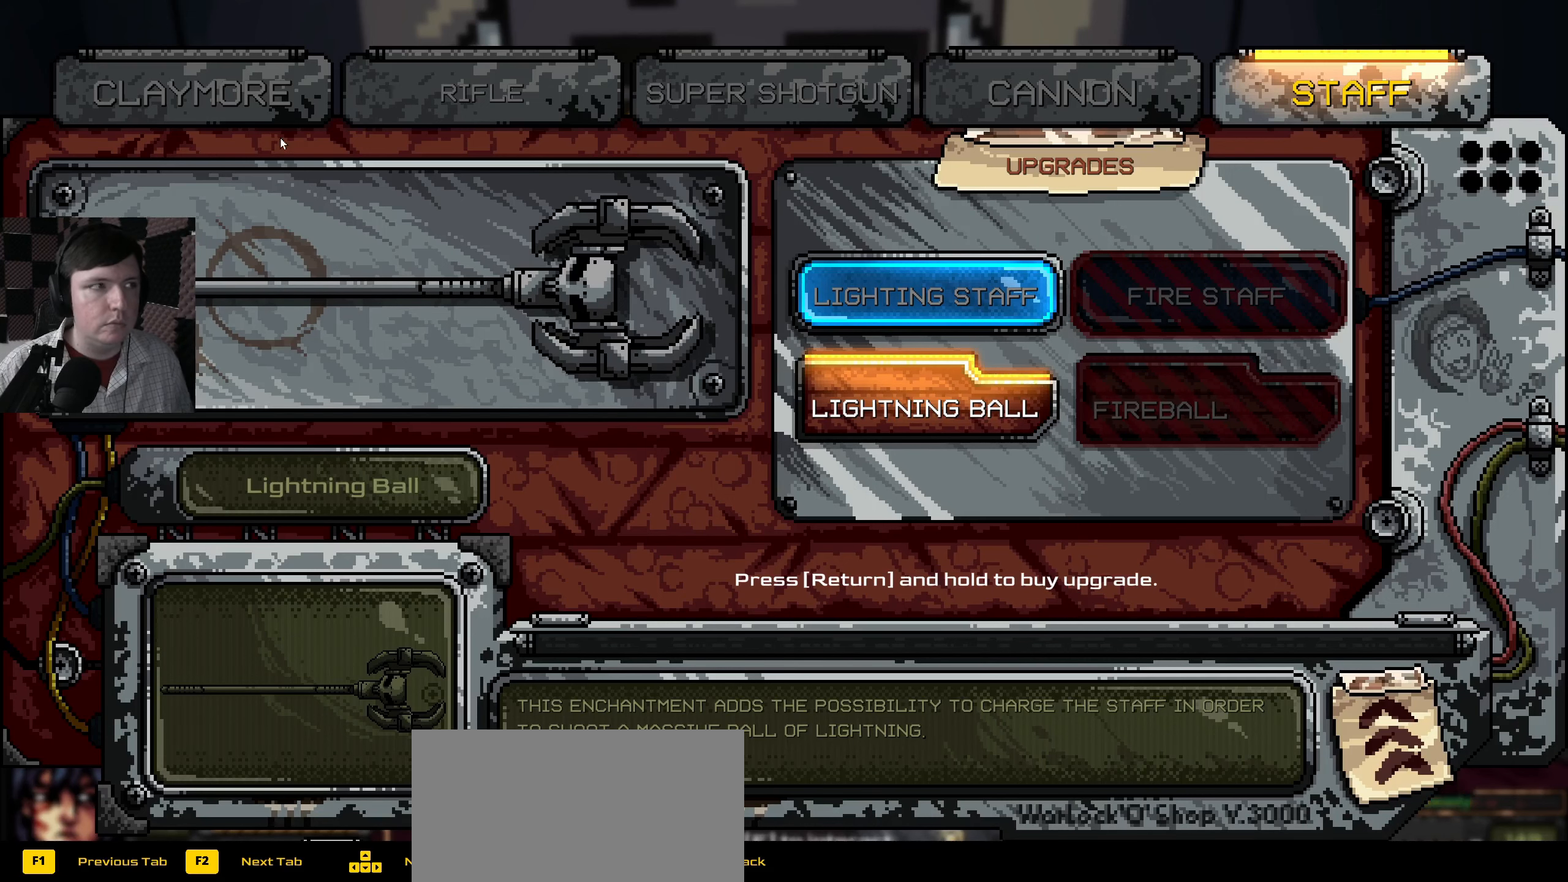
{"keys": ["space"], "mouse": [], "events": [[167, "mouse_left", "down"], [250, "mouse_left", "up"]]}
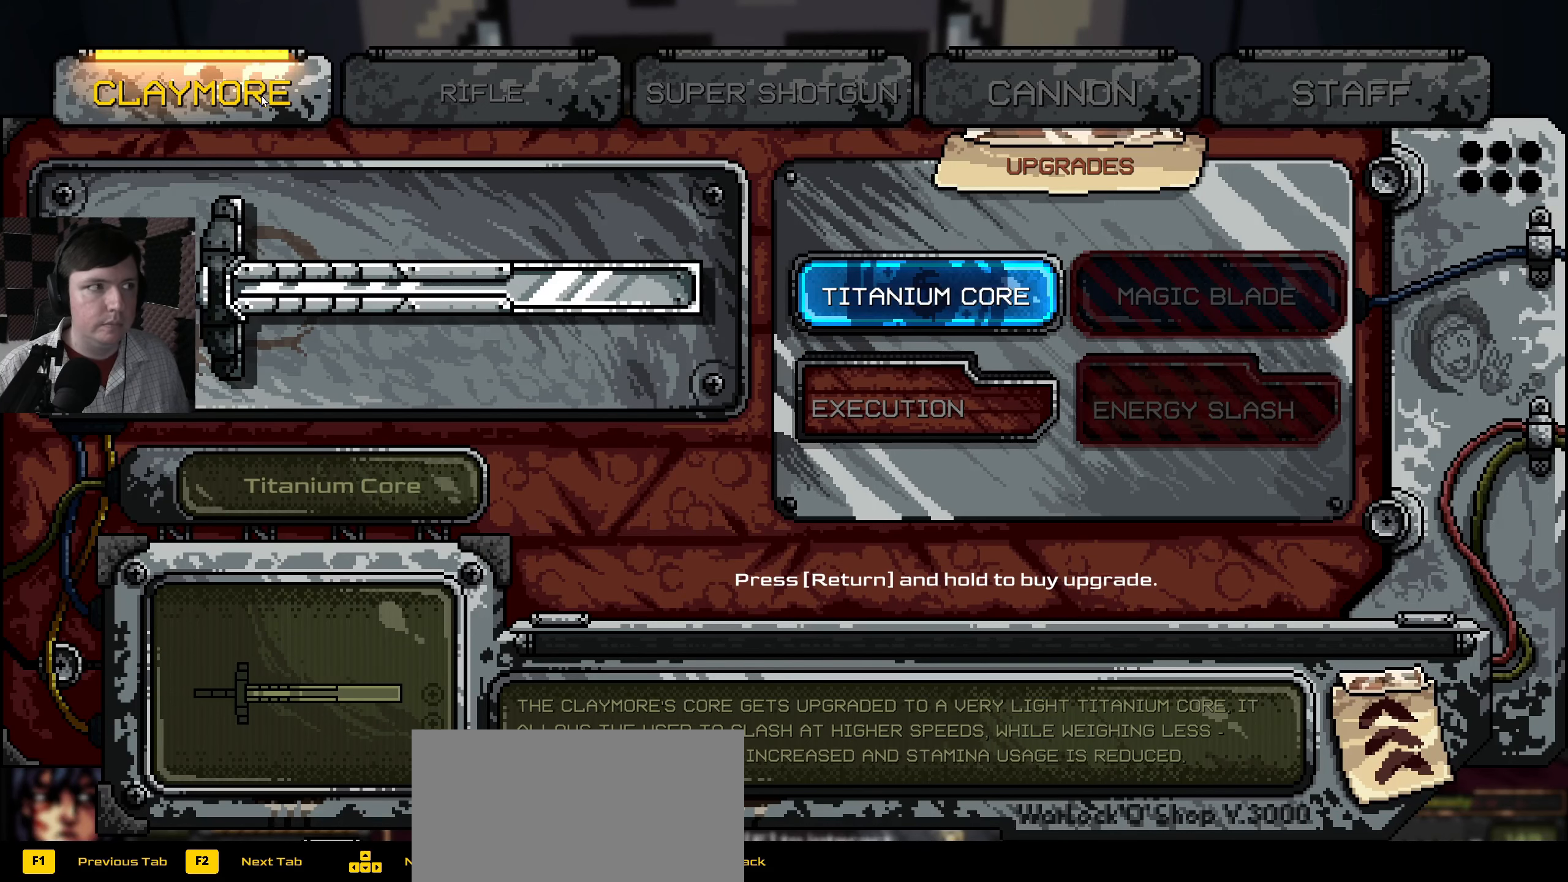
{"keys": ["space"], "mouse": [], "events": []}
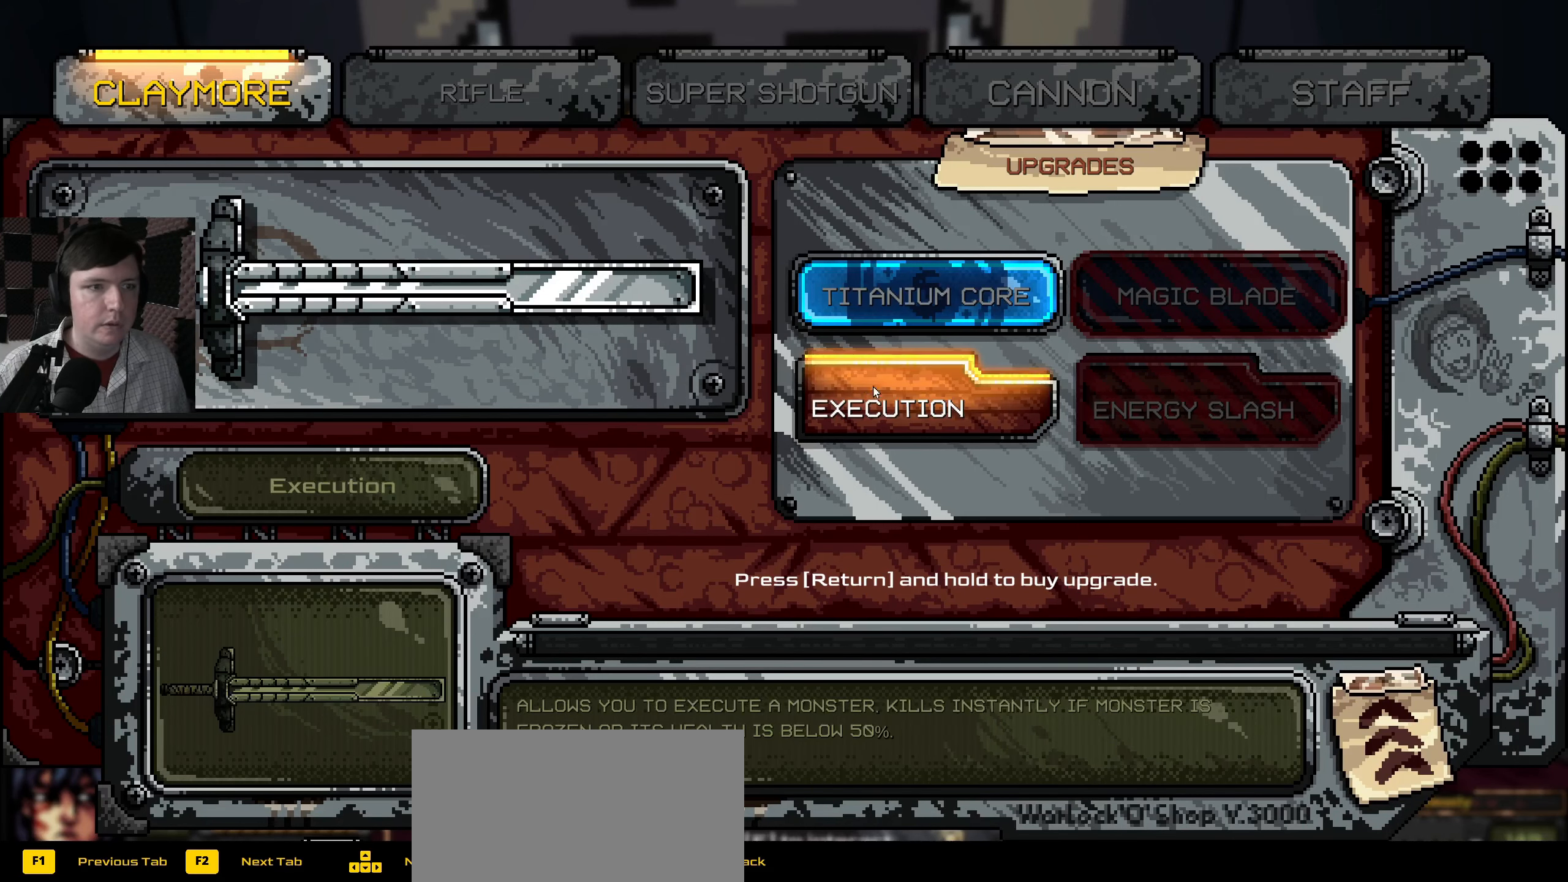
{"keys": ["space"], "mouse": ["left"], "events": [[467, "mouse_left", "down"]]}
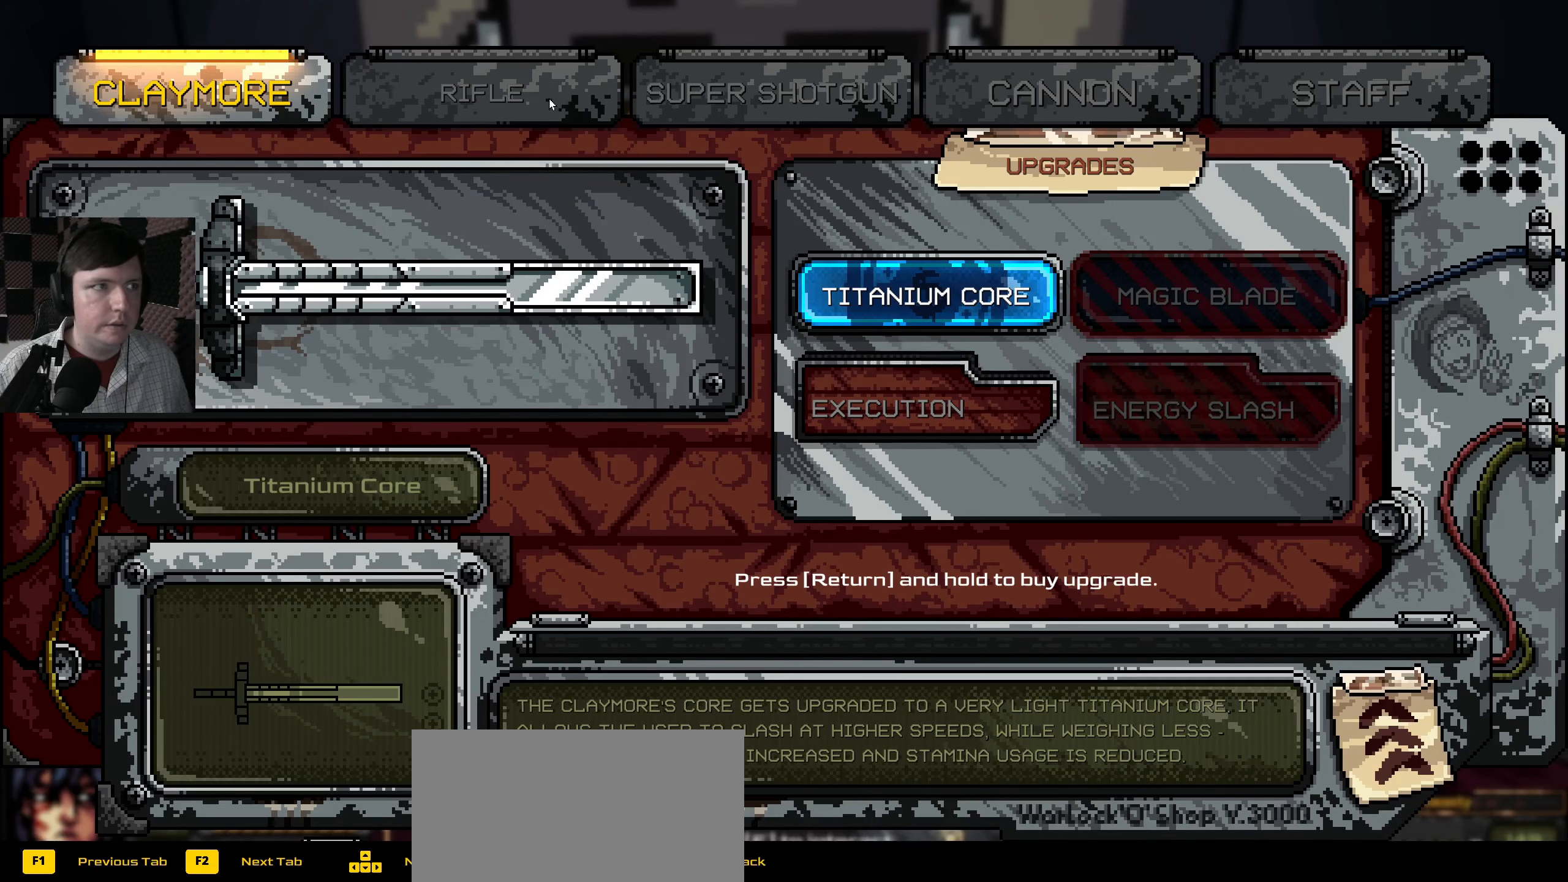
{"keys": ["space"], "mouse": [], "events": [[67, "mouse_left", "up"]]}
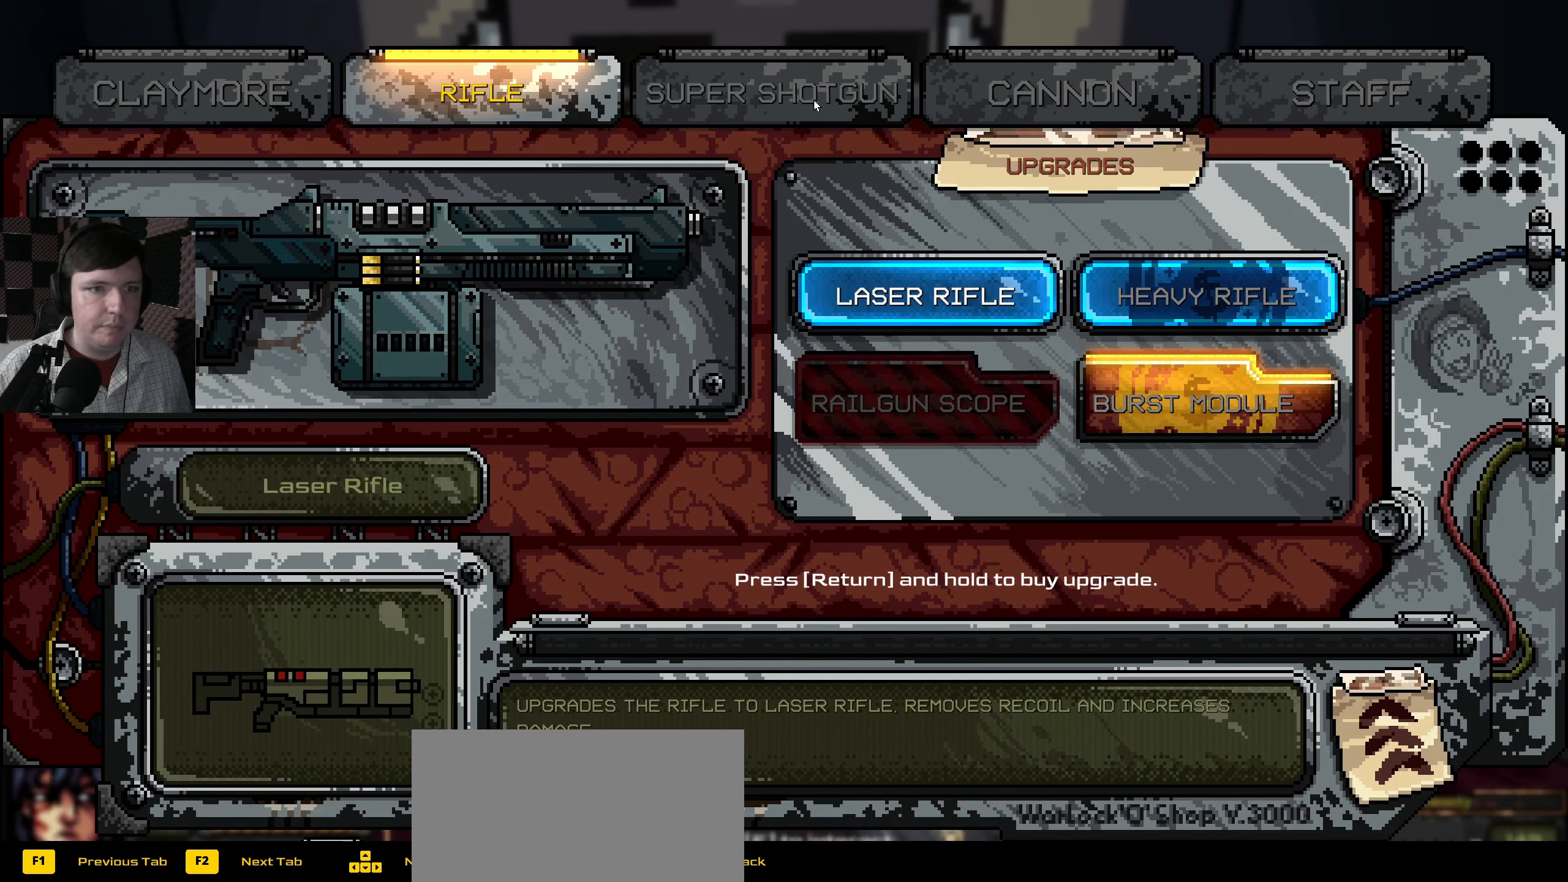
{"keys": ["space"], "mouse": [], "events": [[317, "mouse_left", "down"], [417, "mouse_left", "up"]]}
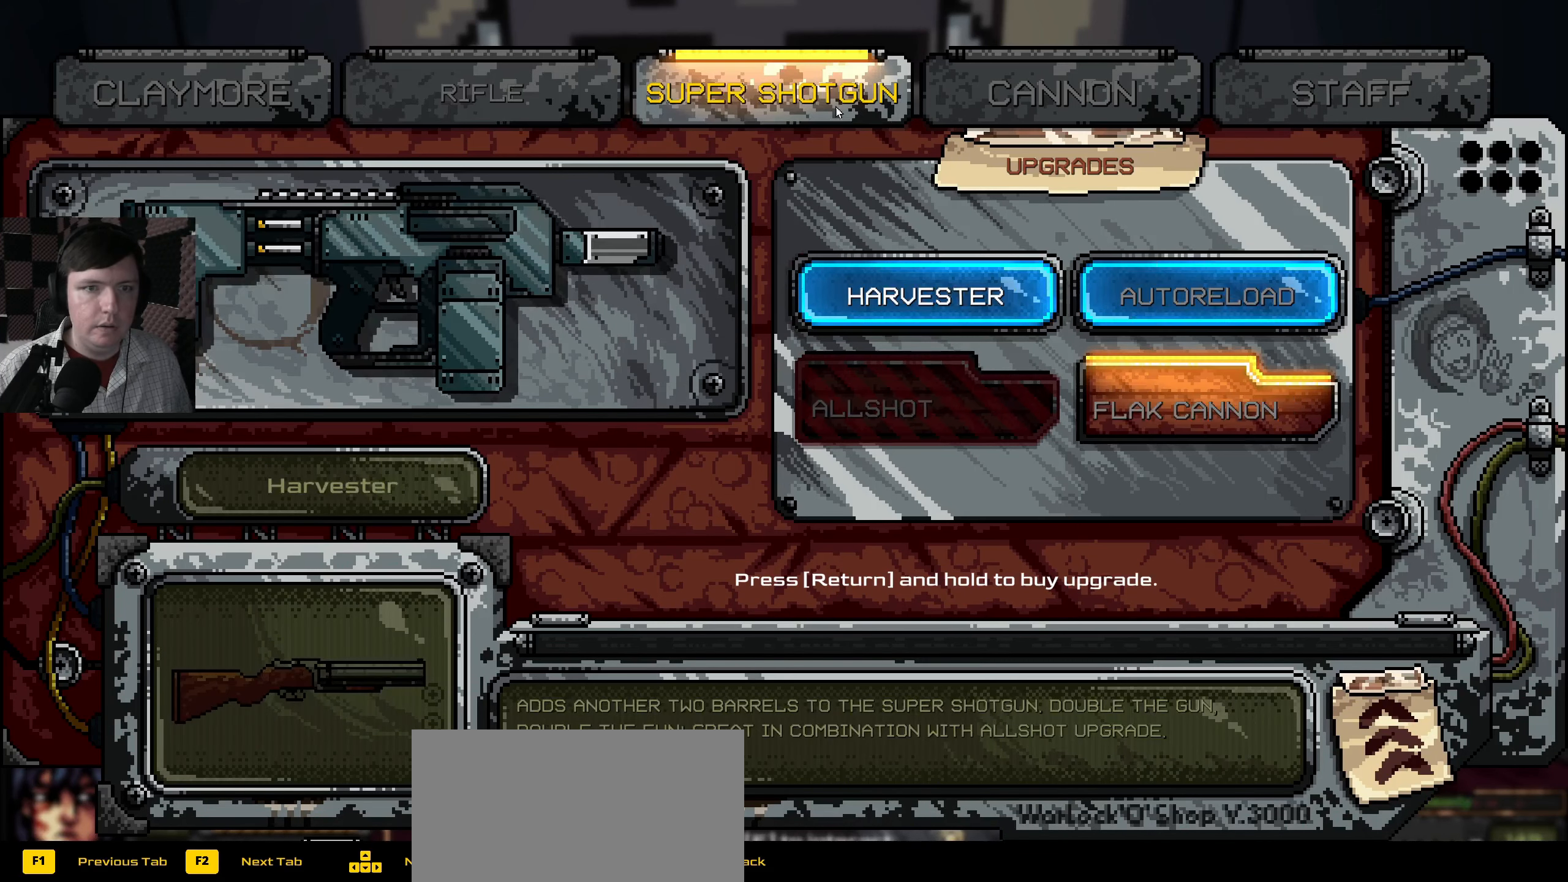
{"keys": ["space"], "mouse": [], "events": [[233, "mouse_left", "down"], [333, "mouse_left", "up"]]}
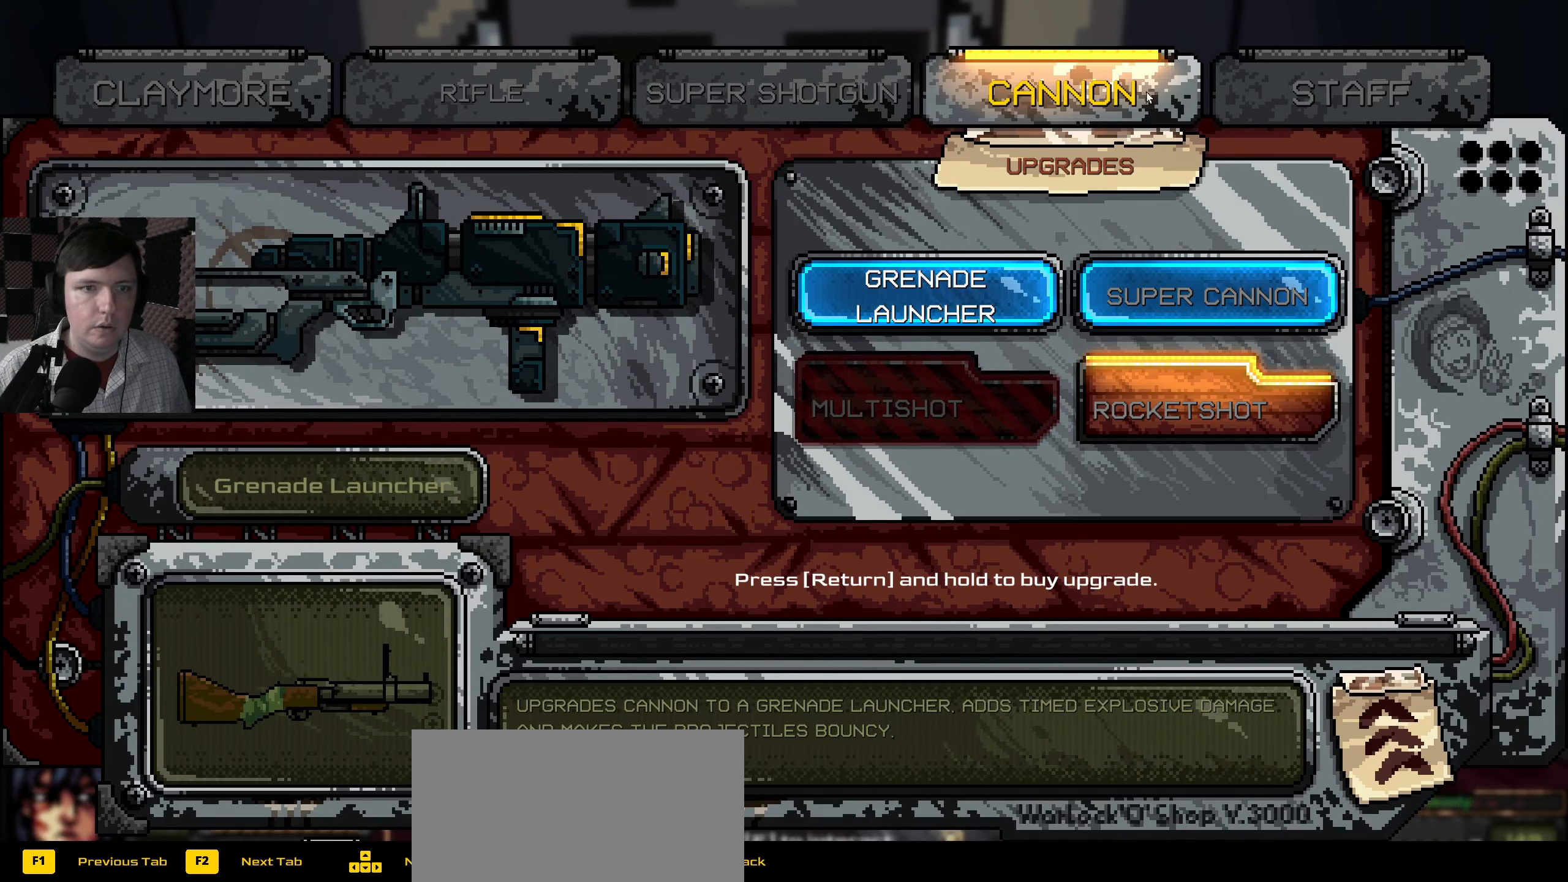
{"keys": ["space"], "mouse": [], "events": [[167, "mouse_left", "down"], [250, "mouse_left", "up"]]}
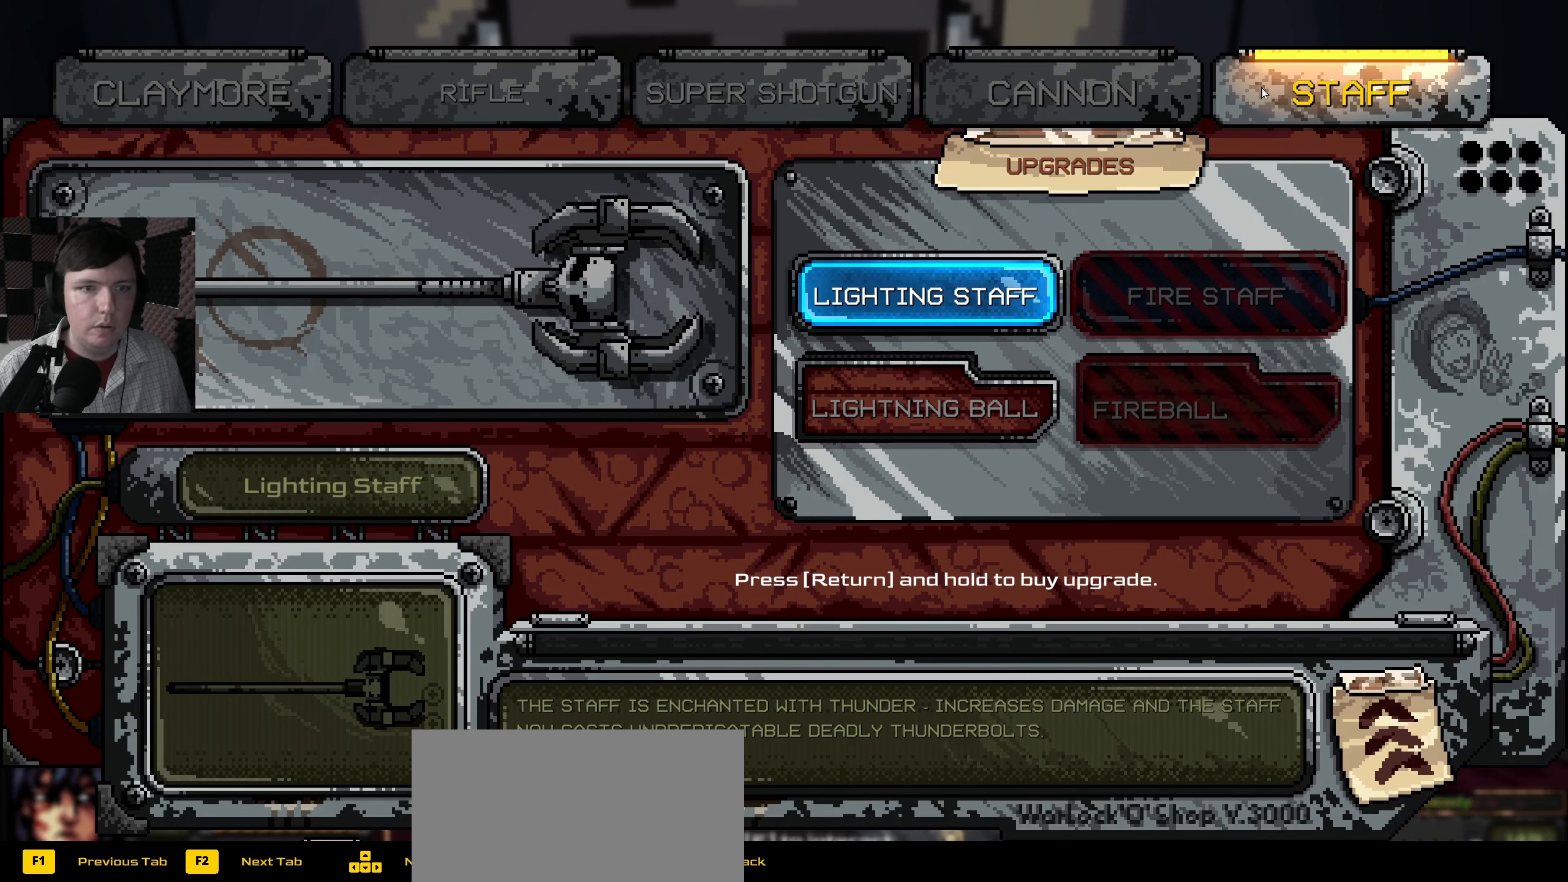
{"keys": ["space"], "mouse": ["left"], "events": [[417, "mouse_left", "down"]]}
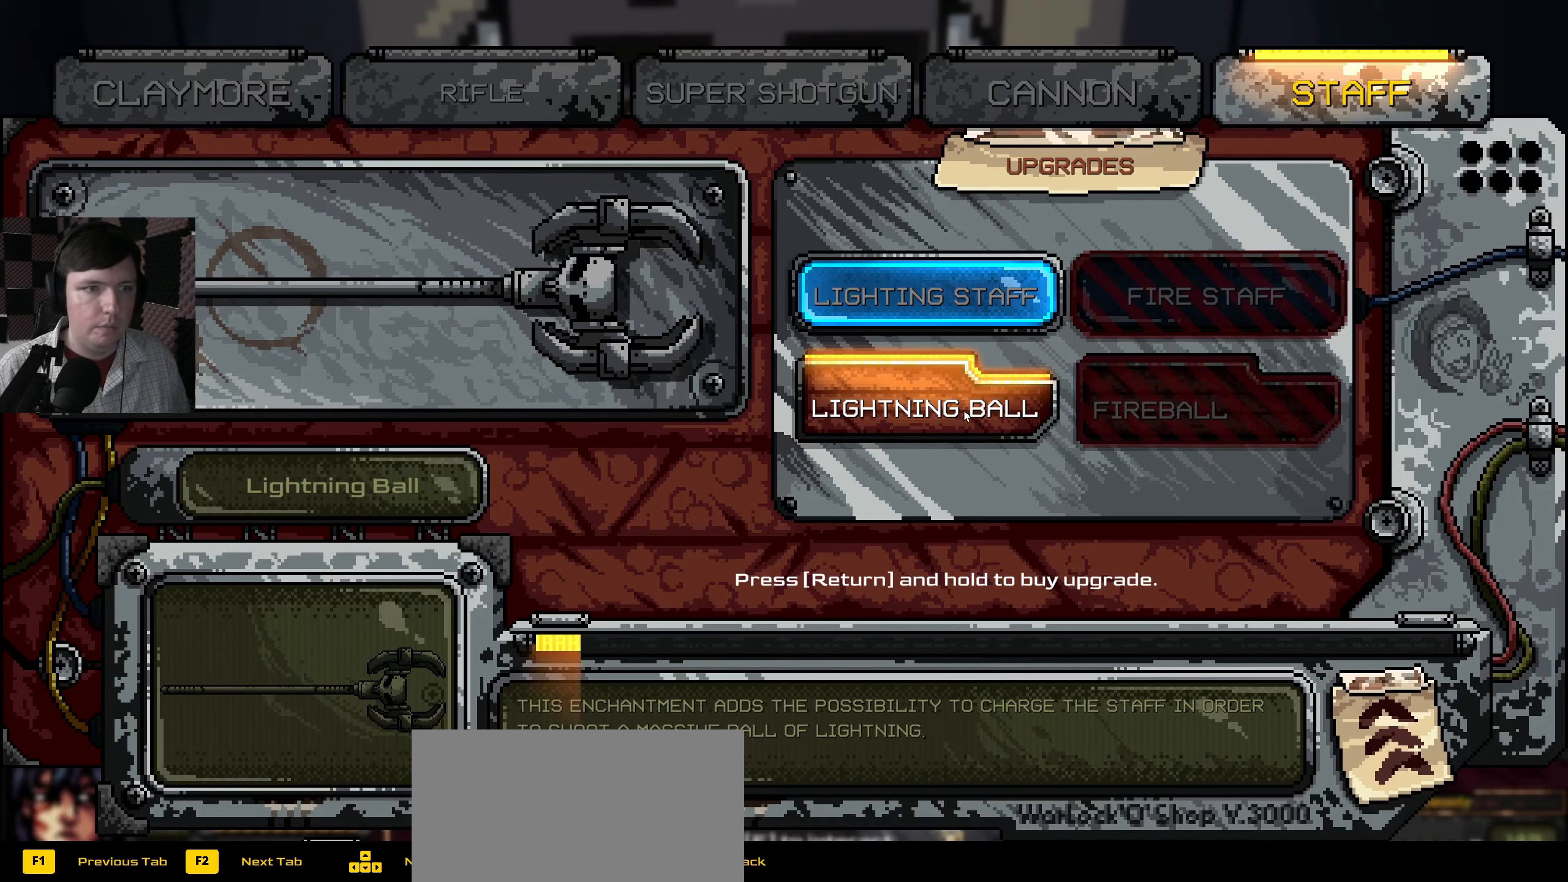
{"keys": ["space"], "mouse": ["left"], "events": []}
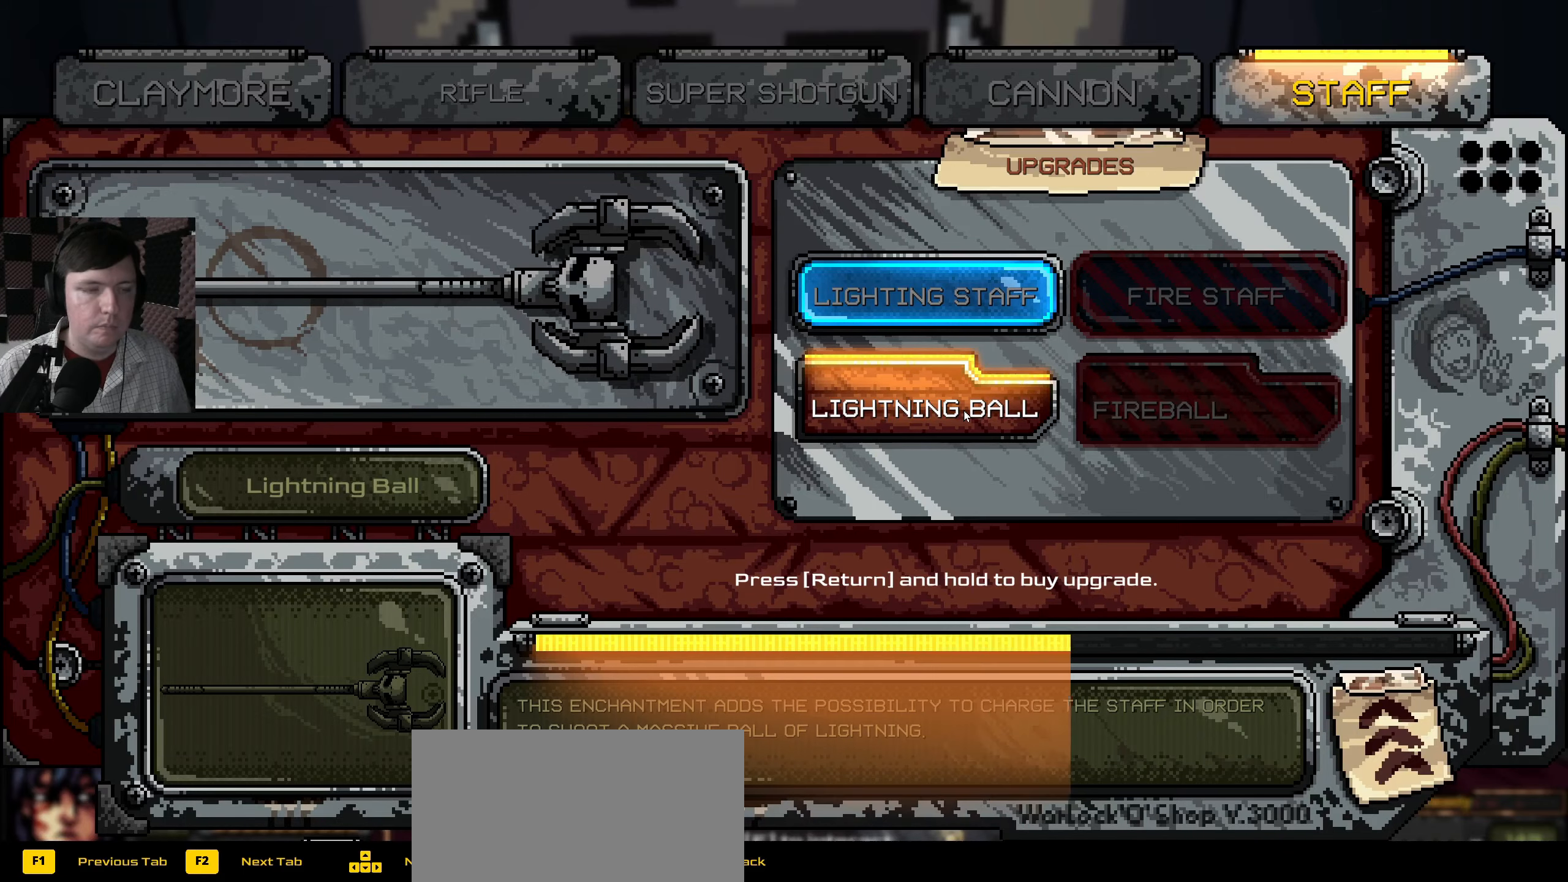
{"keys": ["space"], "mouse": ["left"], "events": []}
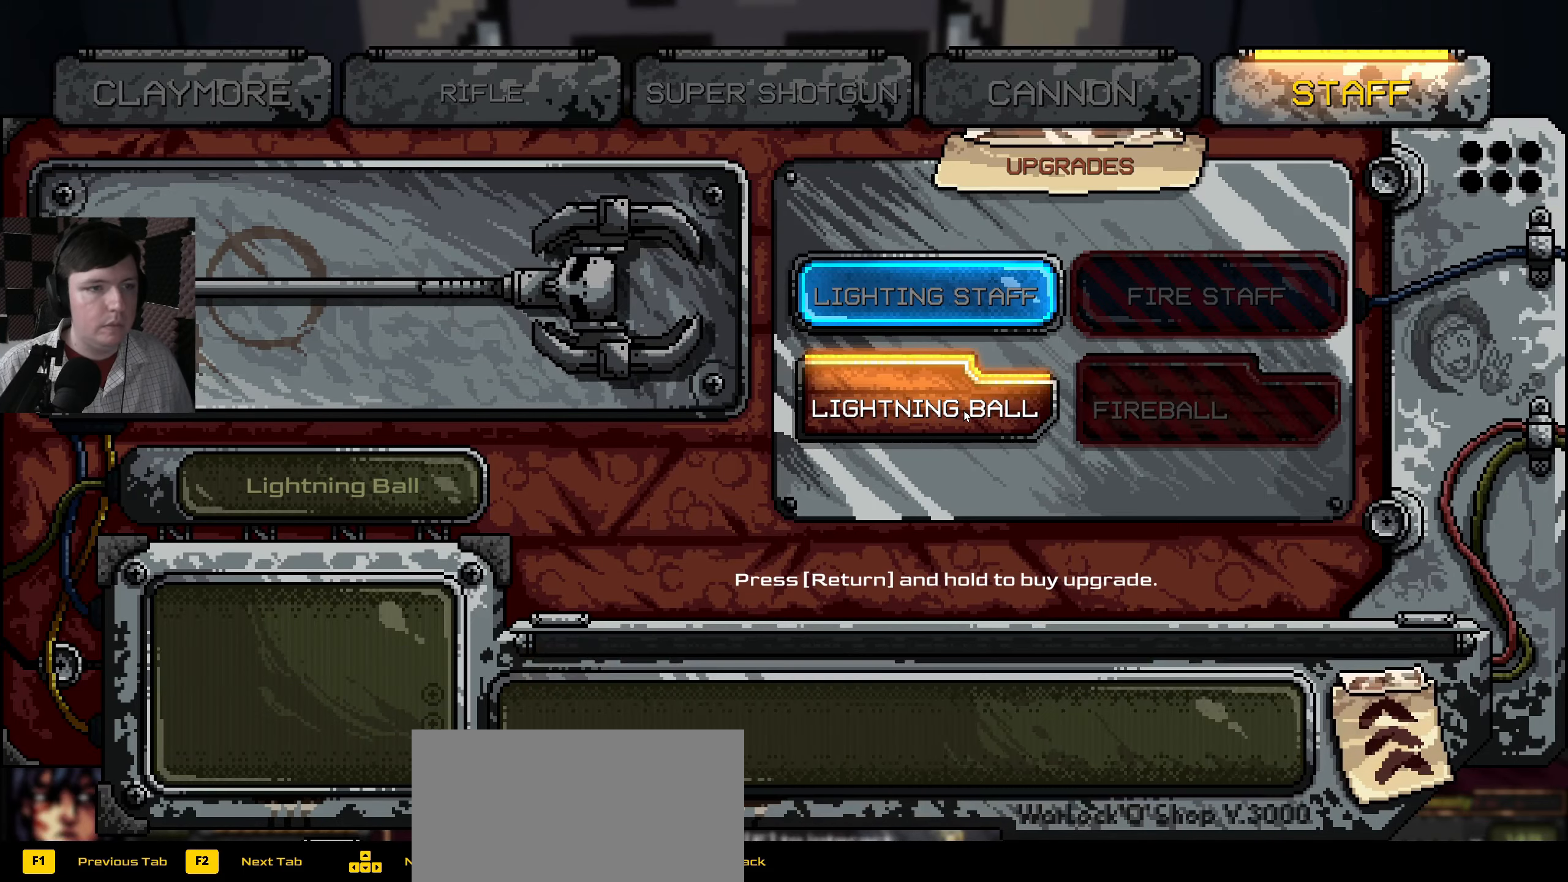
{"keys": ["space"], "mouse": [], "events": [[184, "mouse_left", "up"]]}
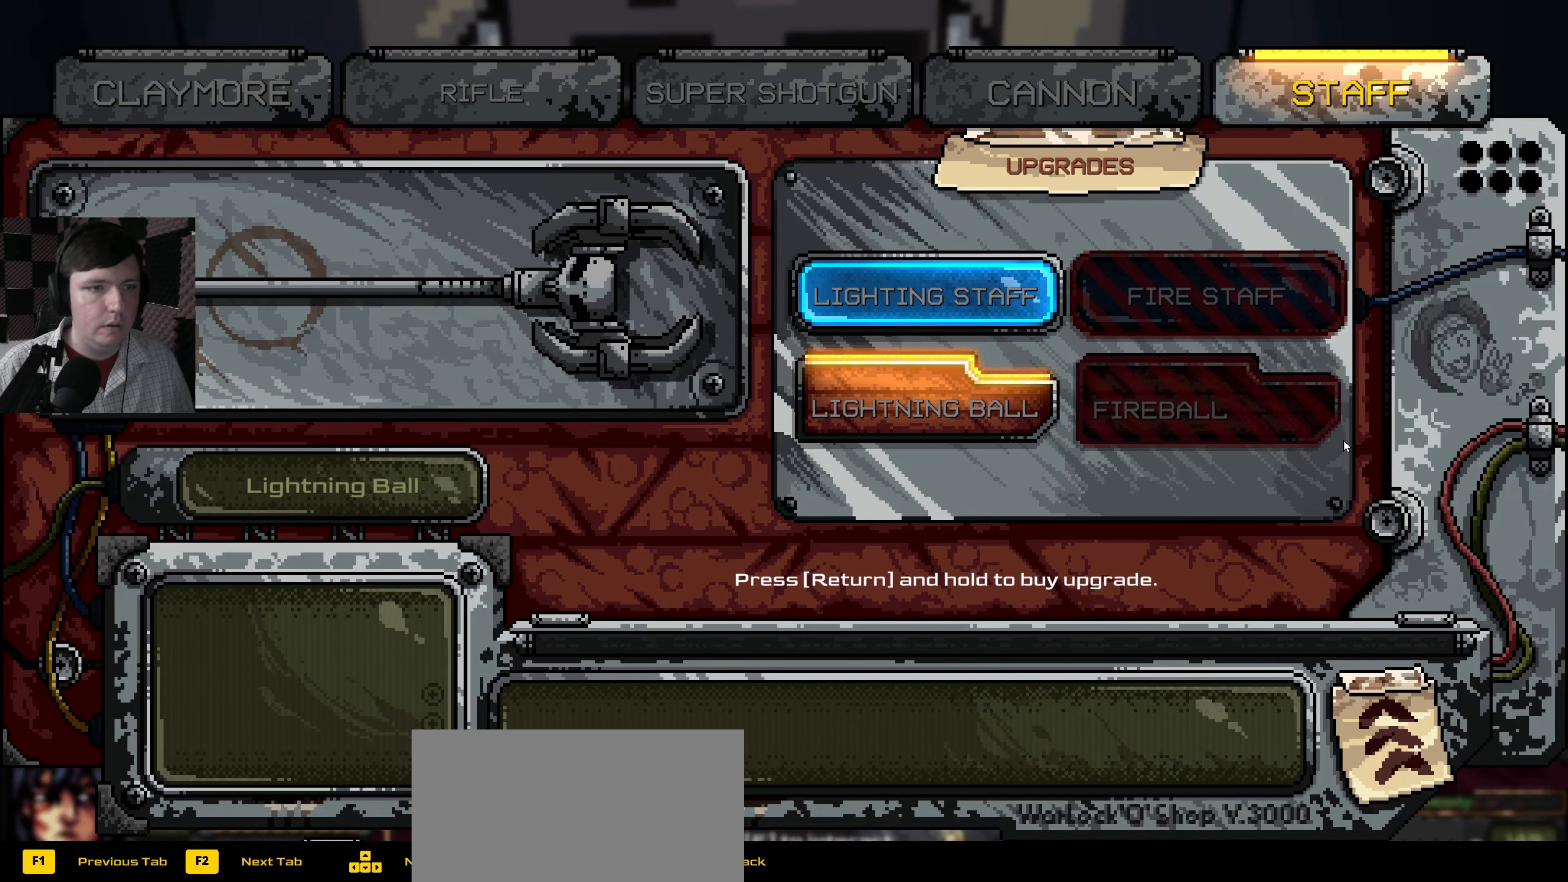
{"keys": [], "mouse": [], "events": [[234, "space", "up"]]}
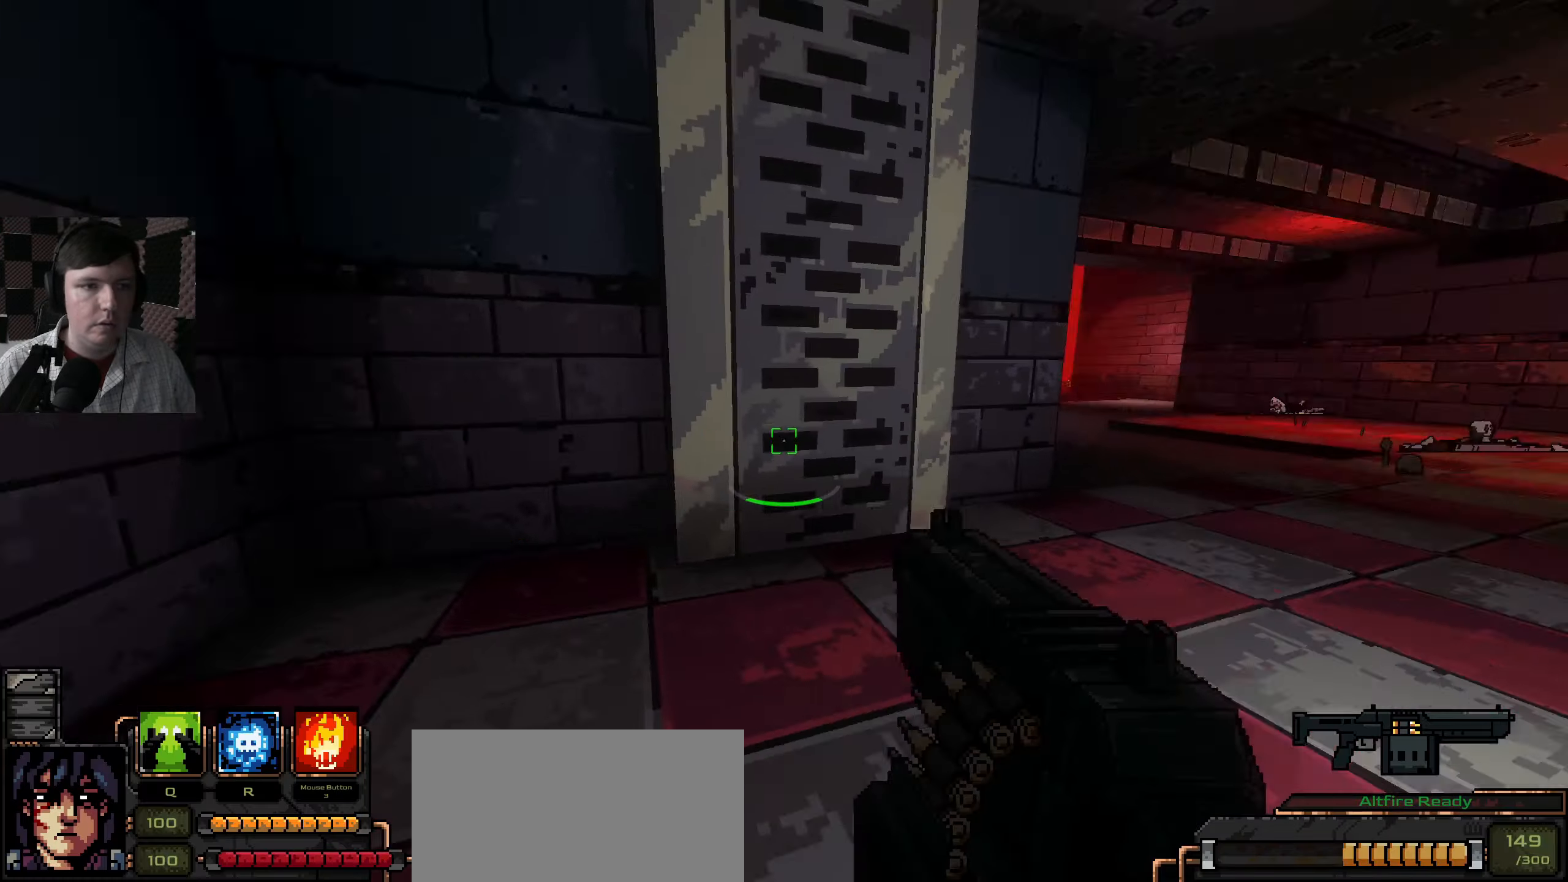
{"keys": ["w"], "mouse": [], "events": [[334, "w", "down"]]}